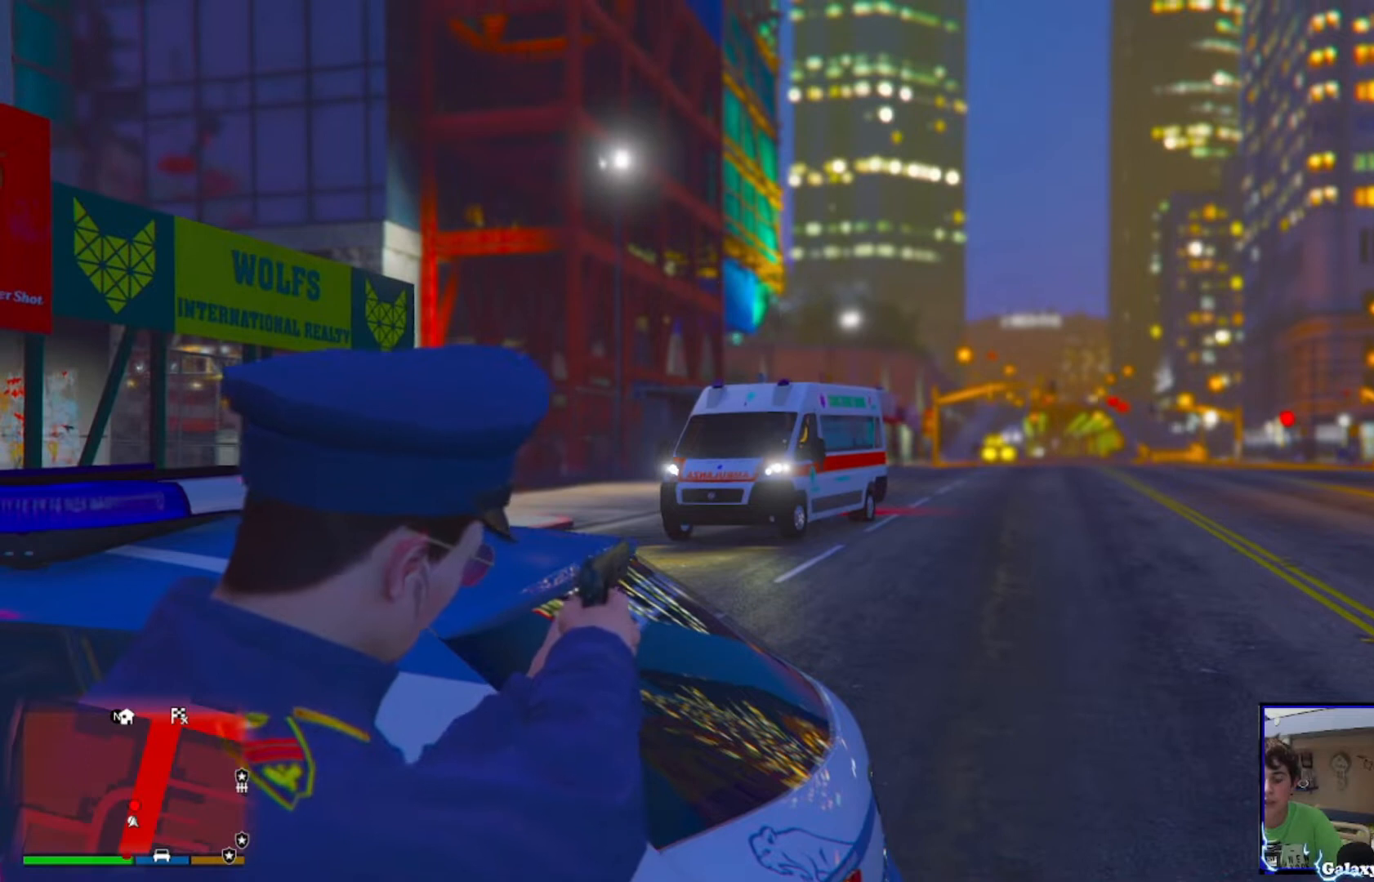
Gameplay with a controller (PlayStation layout); each line is a JSON object with the inputs held at the frame after it. "events" lists button and stick changes between this image and that frame as [ms after this image, input, new state], when the widget could be followed in between.
{"buttons": ["L2"], "left_stick": "up-right", "right_stick": "center", "events": [[120, "left_stick", "up-right"], [240, "right_stick", "left"], [400, "right_stick", "center"]]}
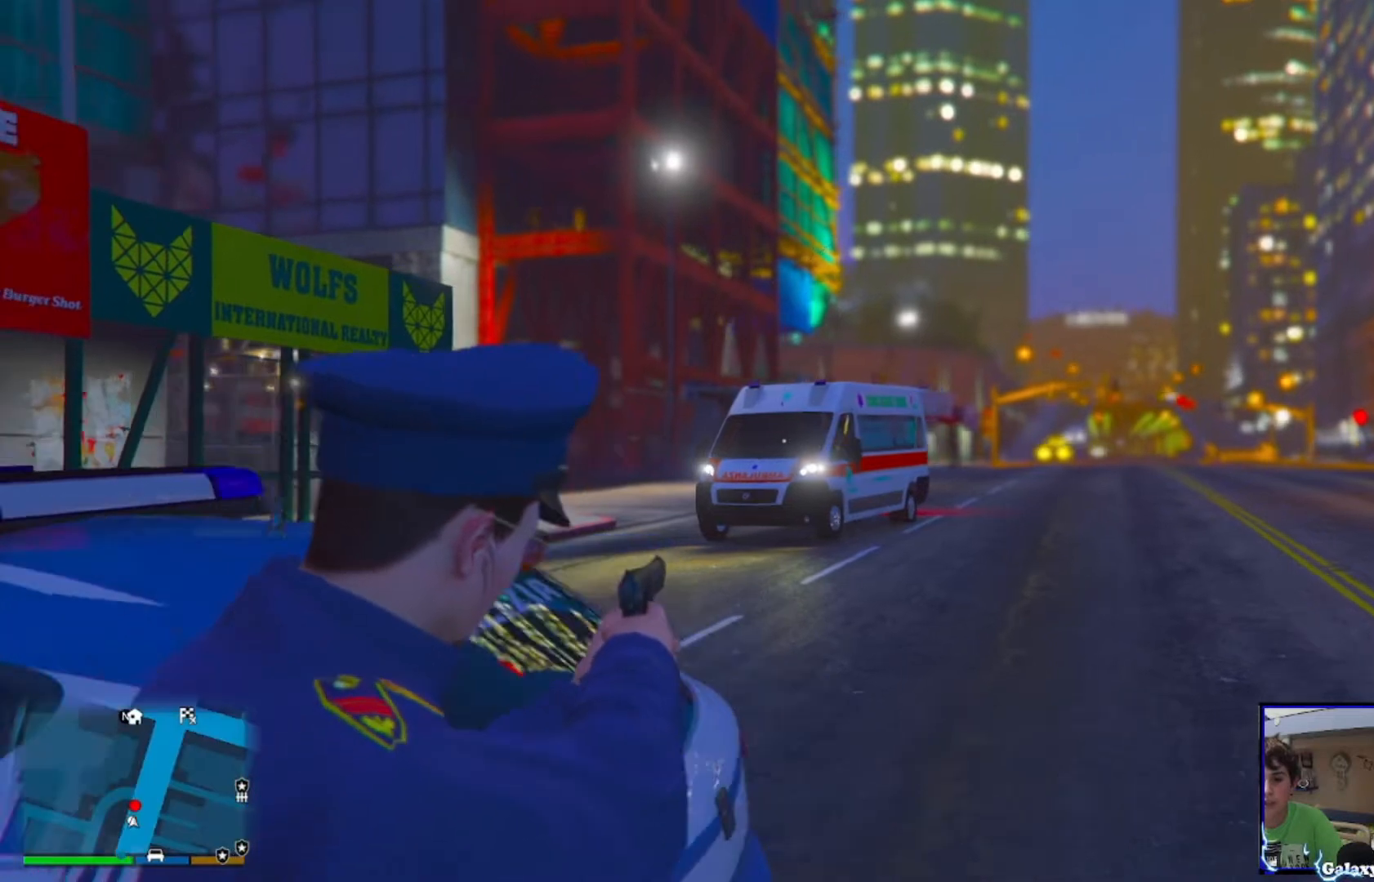
{"buttons": ["CROSS", "L2"], "left_stick": "up-right", "right_stick": "center", "events": [[120, "CROSS", "down"]]}
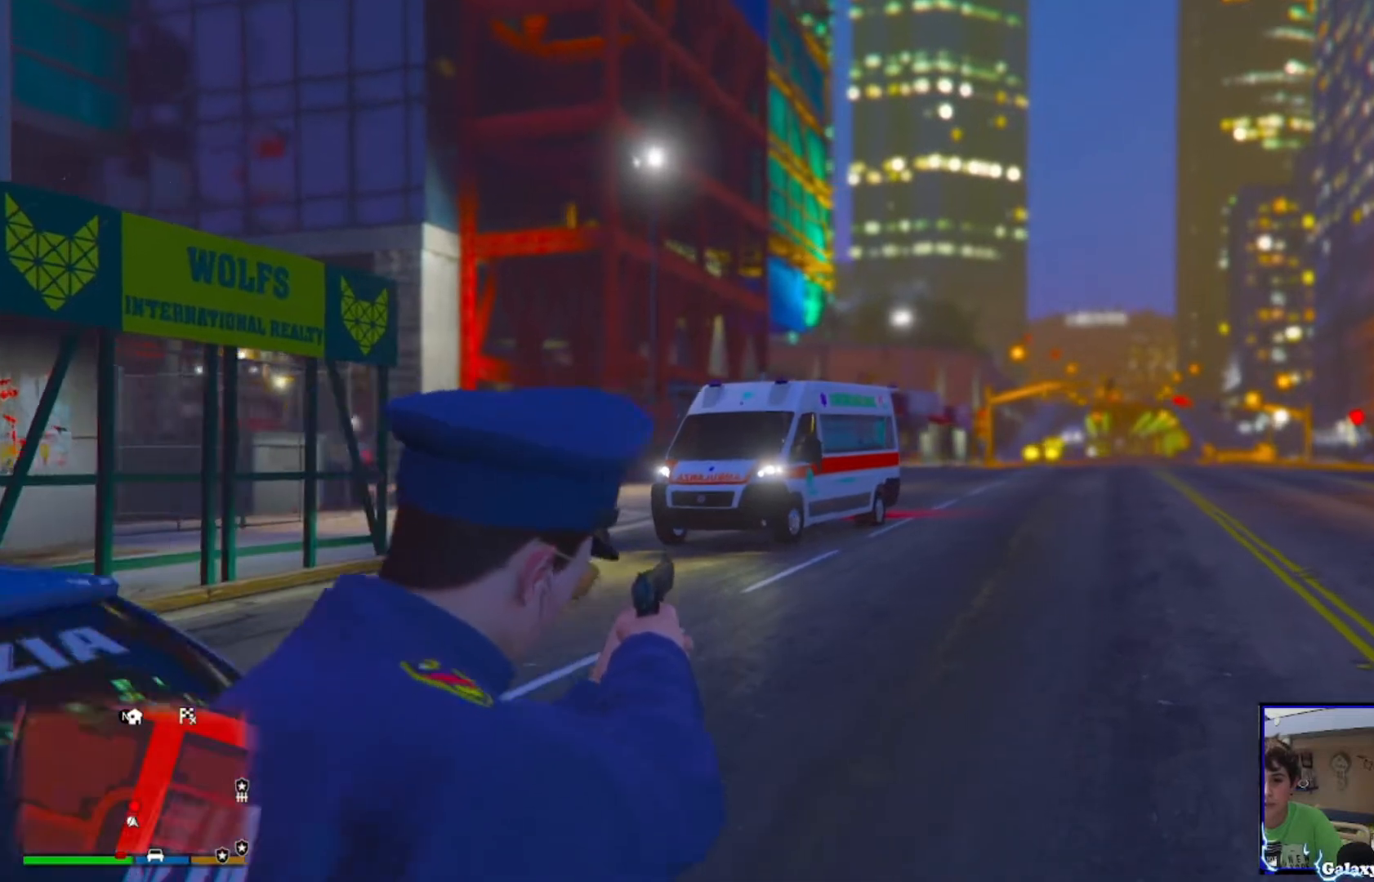
{"buttons": ["CROSS", "L2"], "left_stick": "up", "right_stick": "center", "events": [[80, "left_stick", "up"]]}
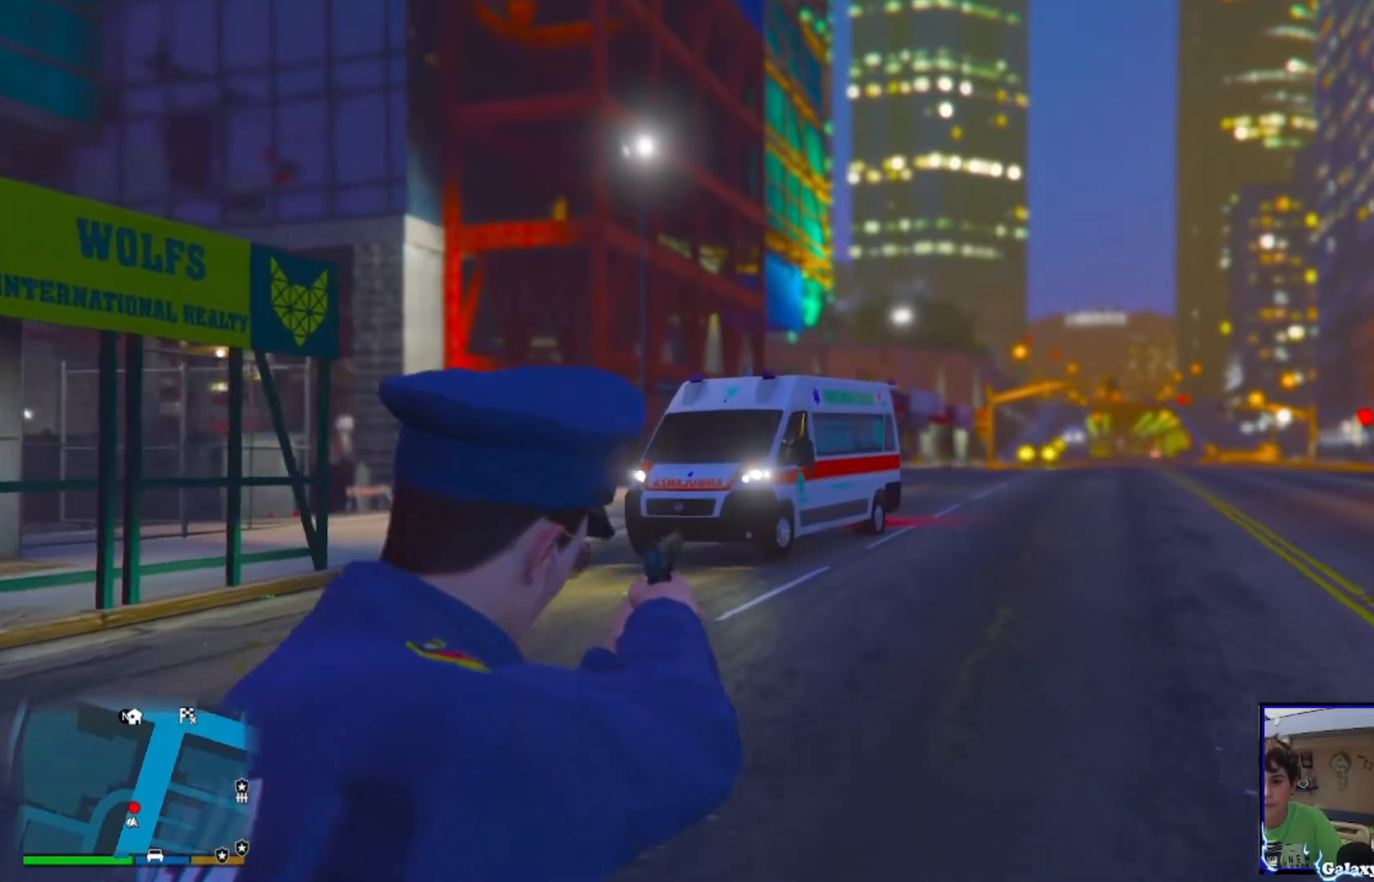
{"buttons": ["CROSS", "L2"], "left_stick": "up", "right_stick": "center", "events": []}
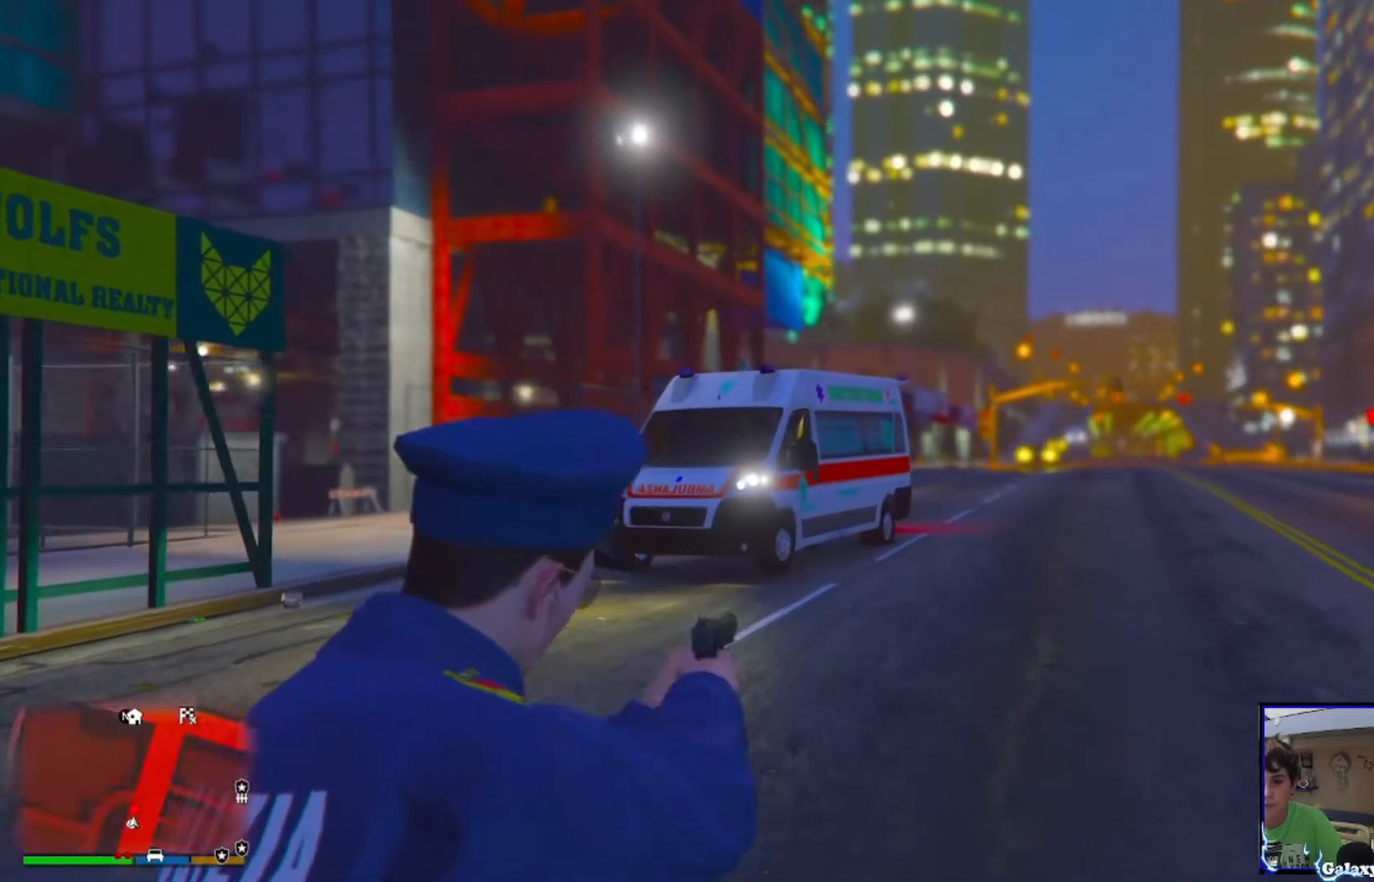
{"buttons": ["L2"], "left_stick": "up-left", "right_stick": "center", "events": [[360, "left_stick", "up-left"], [520, "CROSS", "up"]]}
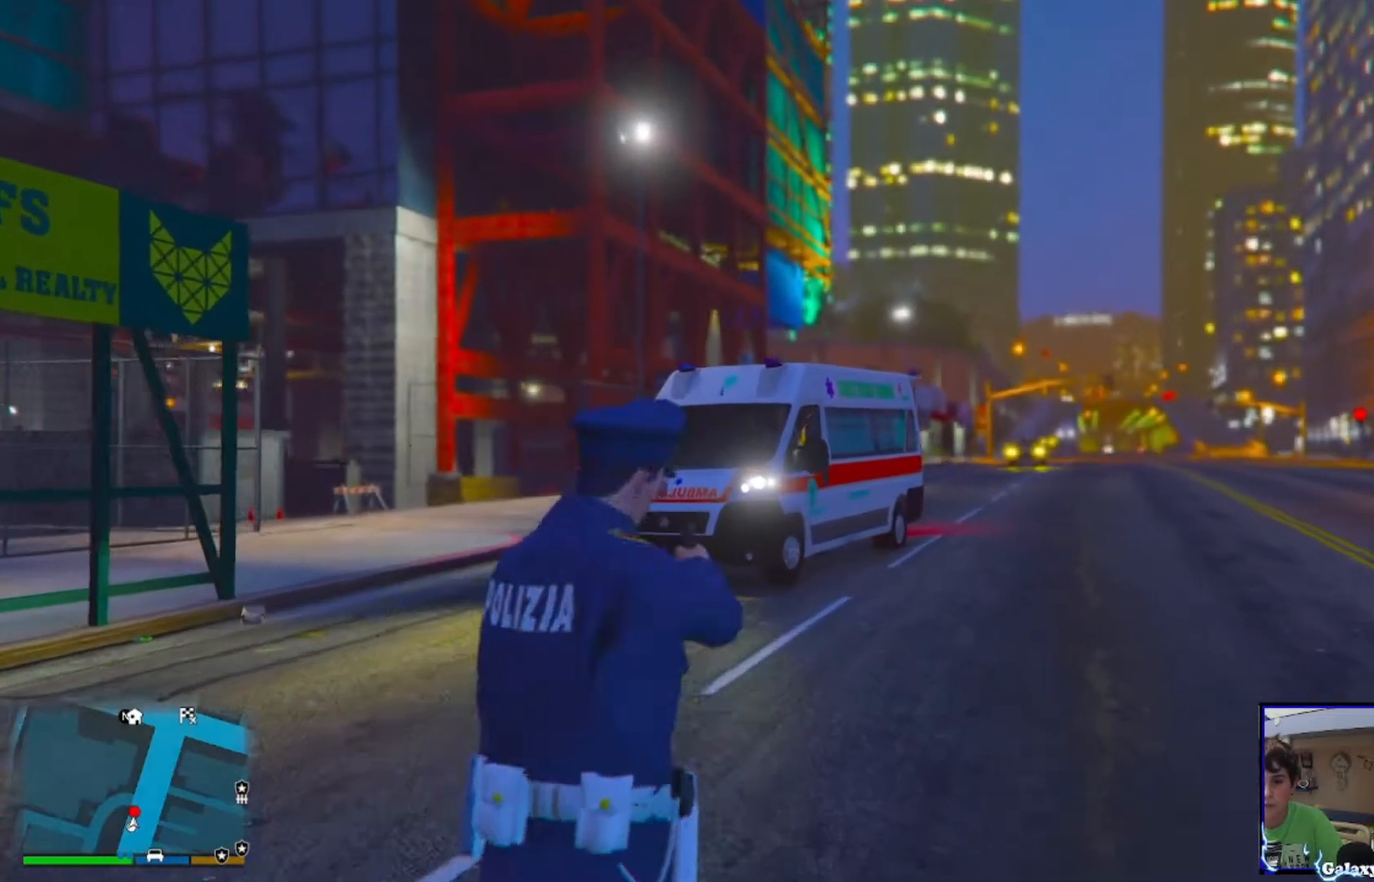
{"buttons": ["L2"], "left_stick": "up-left", "right_stick": "right", "events": [[280, "right_stick", "right"]]}
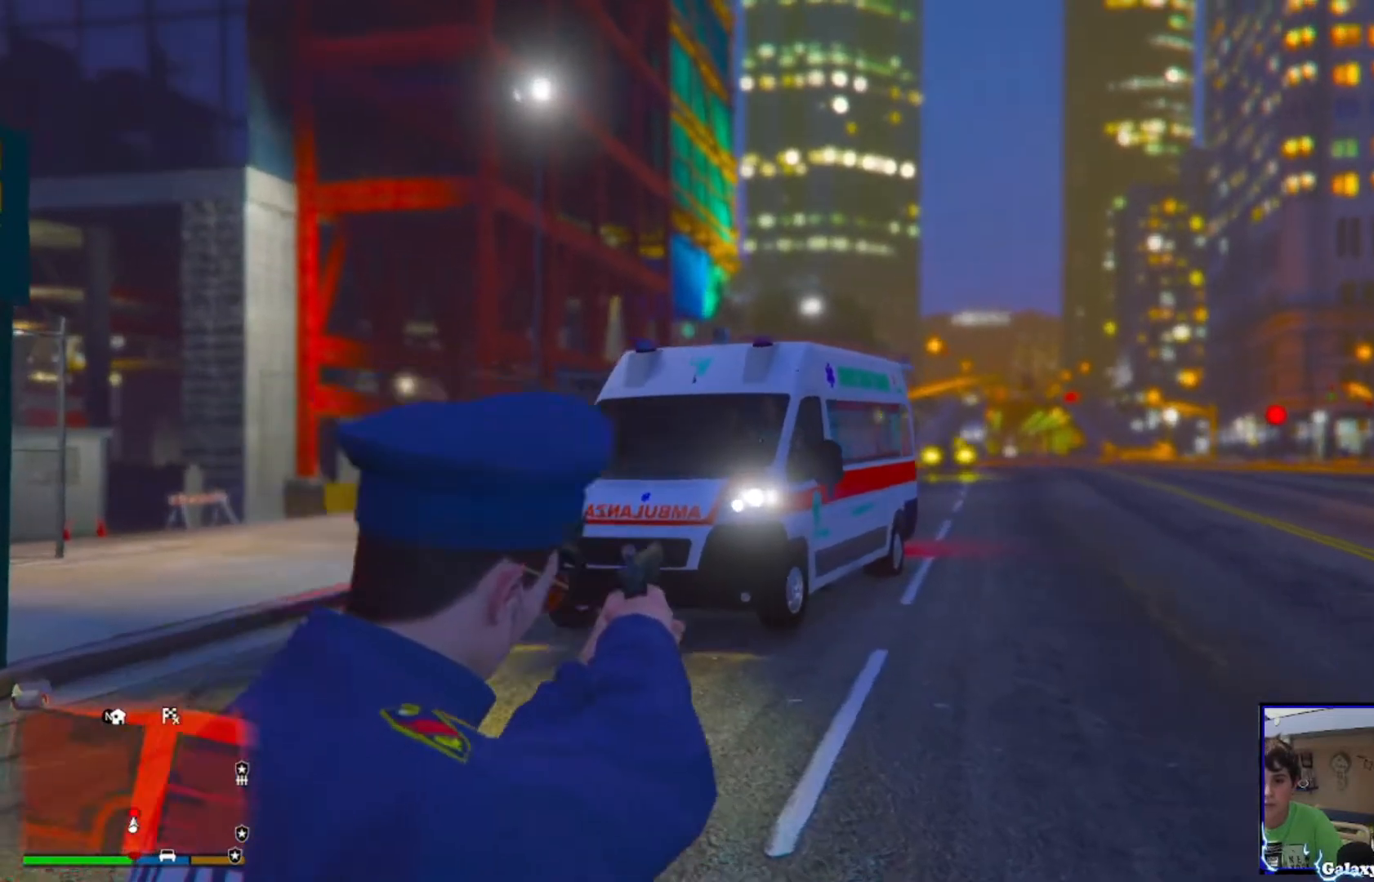
{"buttons": ["L2", "DPAD_RIGHT"], "left_stick": "center", "right_stick": "center", "events": [[40, "left_stick", "center"], [40, "right_stick", "center"], [80, "DPAD_RIGHT", "down"], [360, "right_stick", "up-left"], [480, "right_stick", "center"]]}
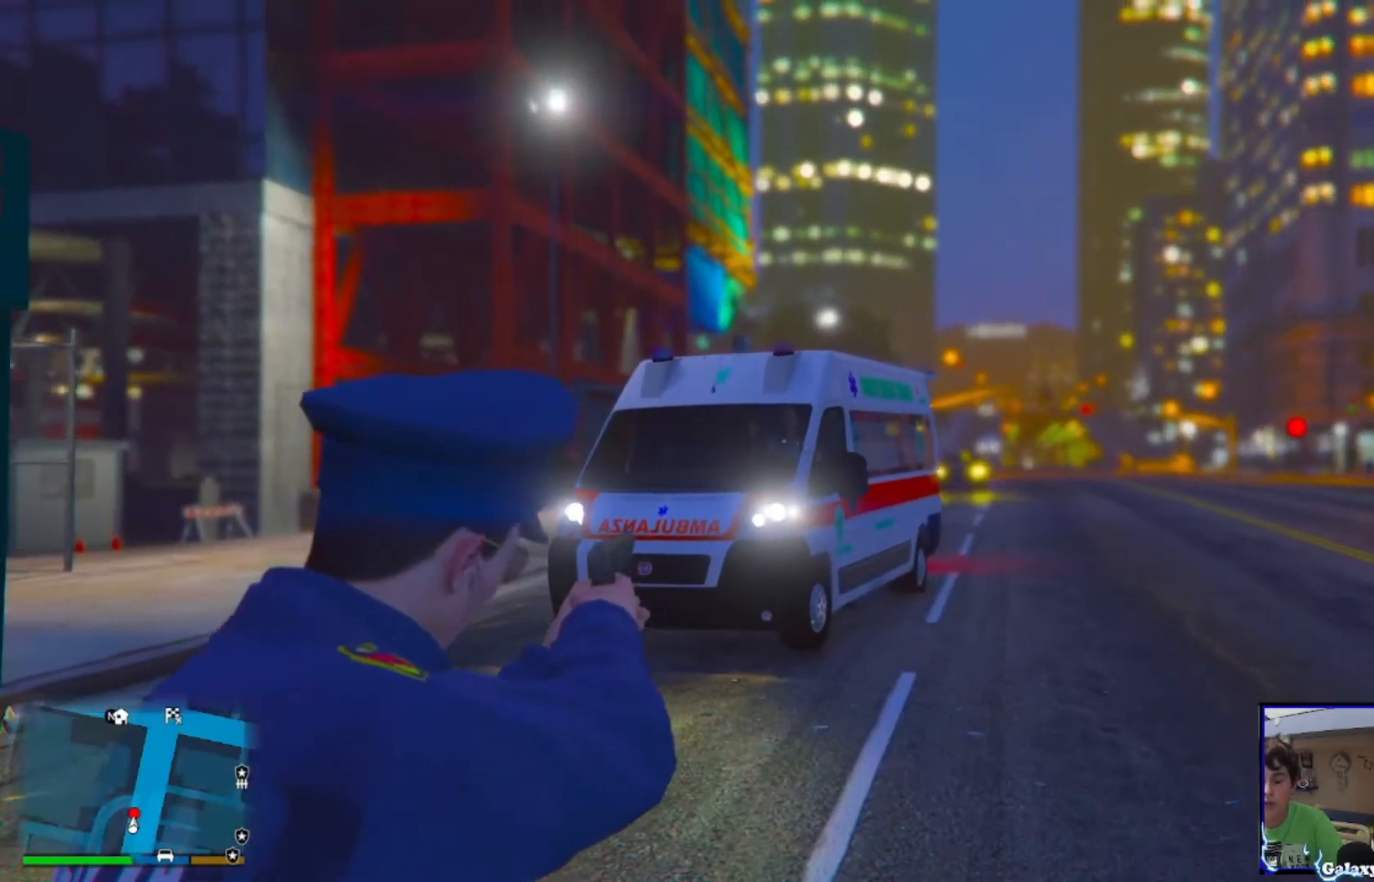
{"buttons": ["CROSS", "L2"], "left_stick": "center", "right_stick": "center", "events": [[320, "DPAD_RIGHT", "up"], [480, "CROSS", "down"]]}
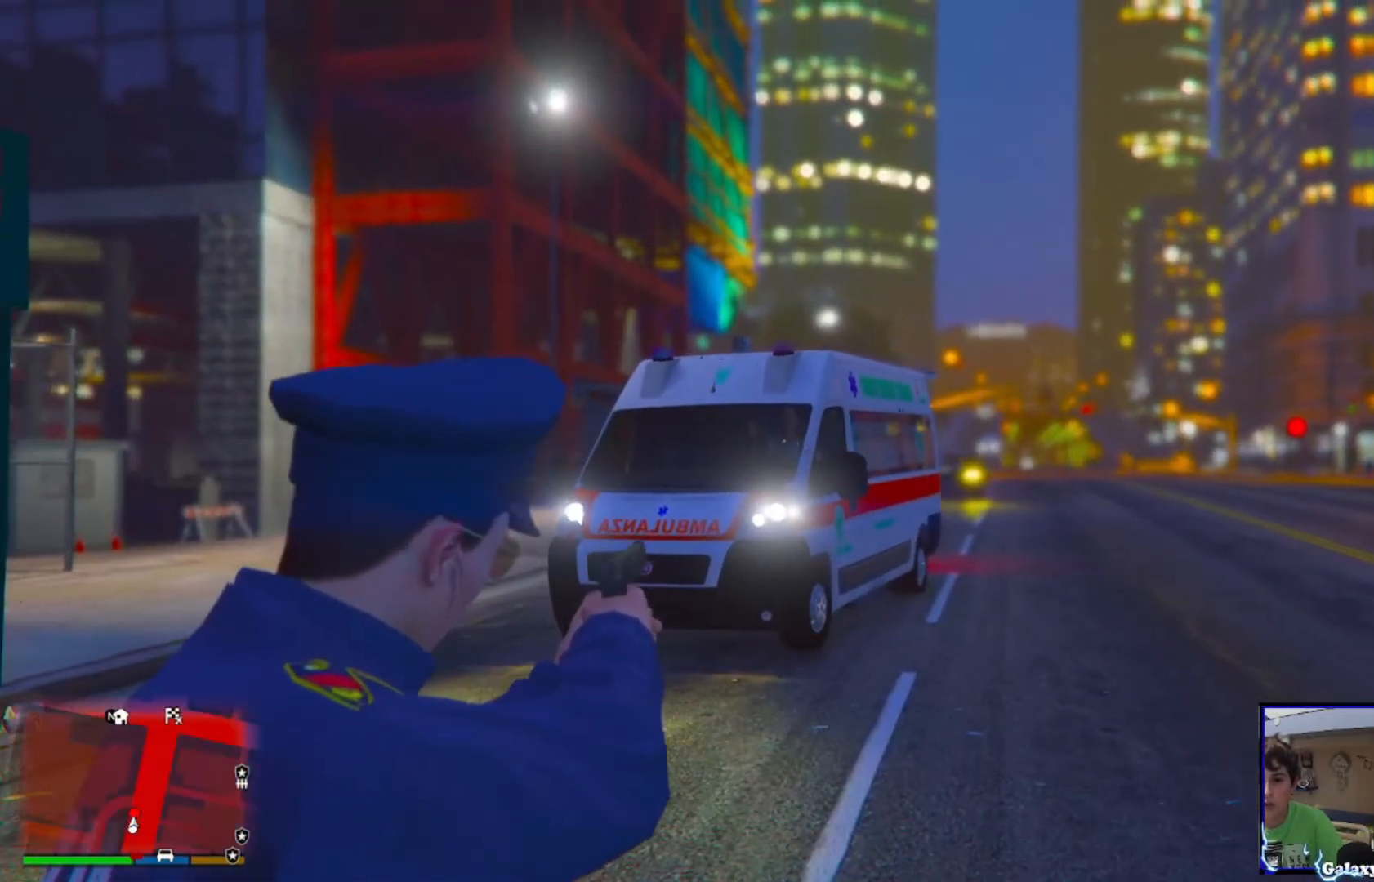
{"buttons": ["CROSS", "L2"], "left_stick": "up", "right_stick": "center", "events": [[40, "left_stick", "up"]]}
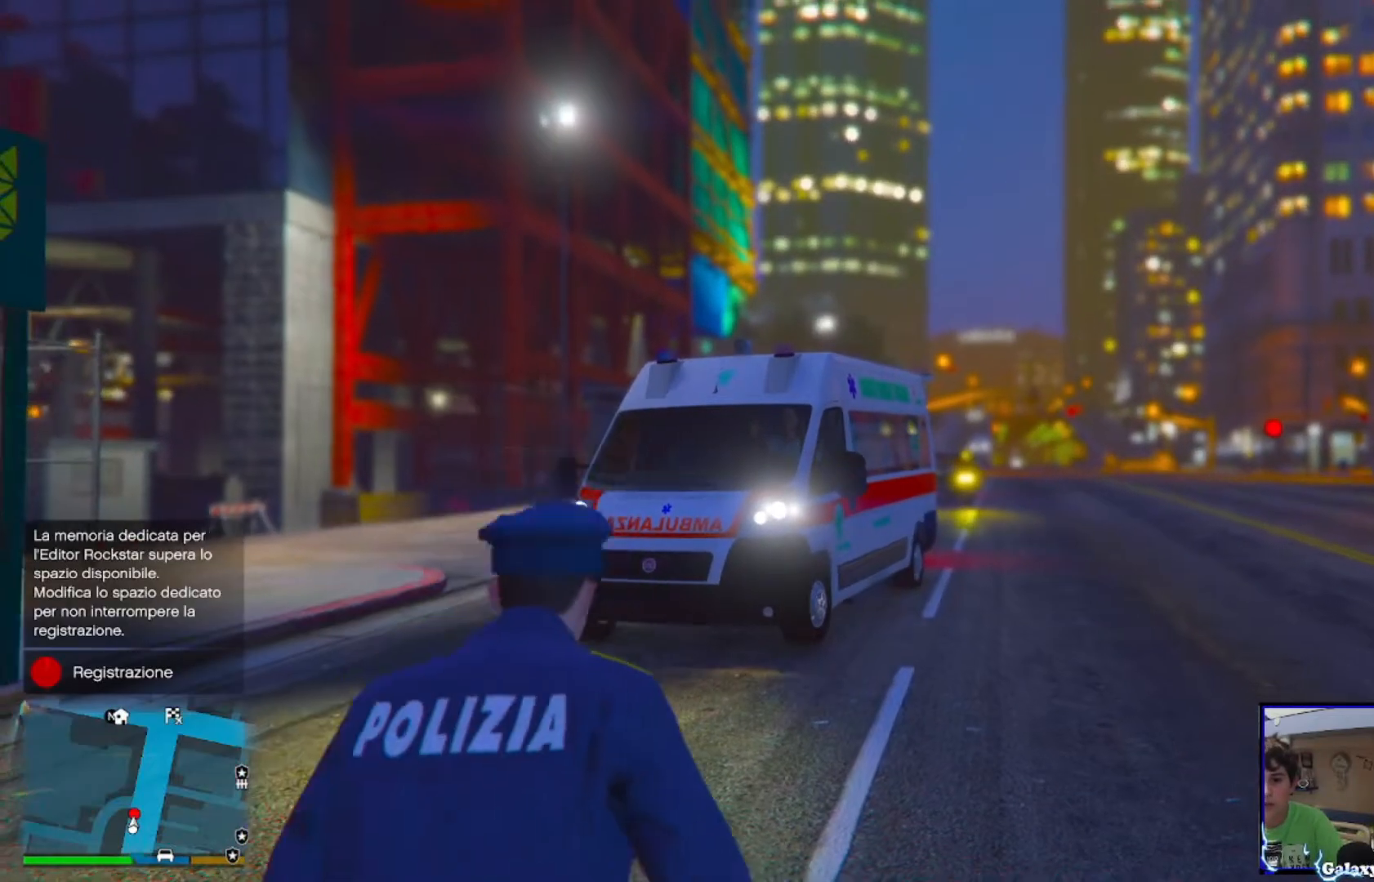
{"buttons": ["L2"], "left_stick": "up", "right_stick": "center", "events": [[240, "CROSS", "up"]]}
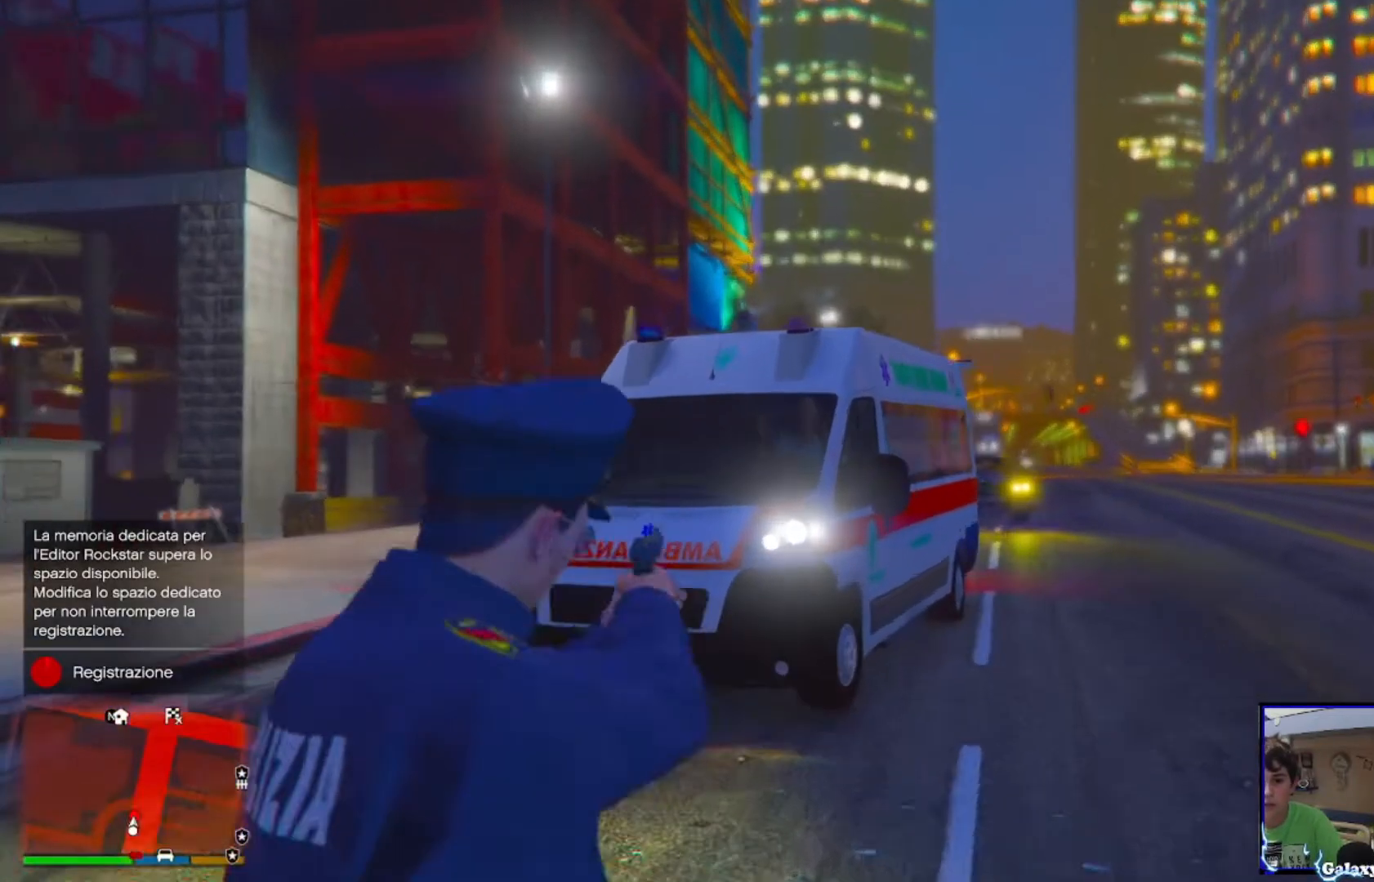
{"buttons": ["L2"], "left_stick": "center", "right_stick": "center", "events": [[160, "left_stick", "center"], [160, "right_stick", "right"], [320, "DPAD_RIGHT", "down"], [400, "right_stick", "center"], [520, "DPAD_RIGHT", "up"]]}
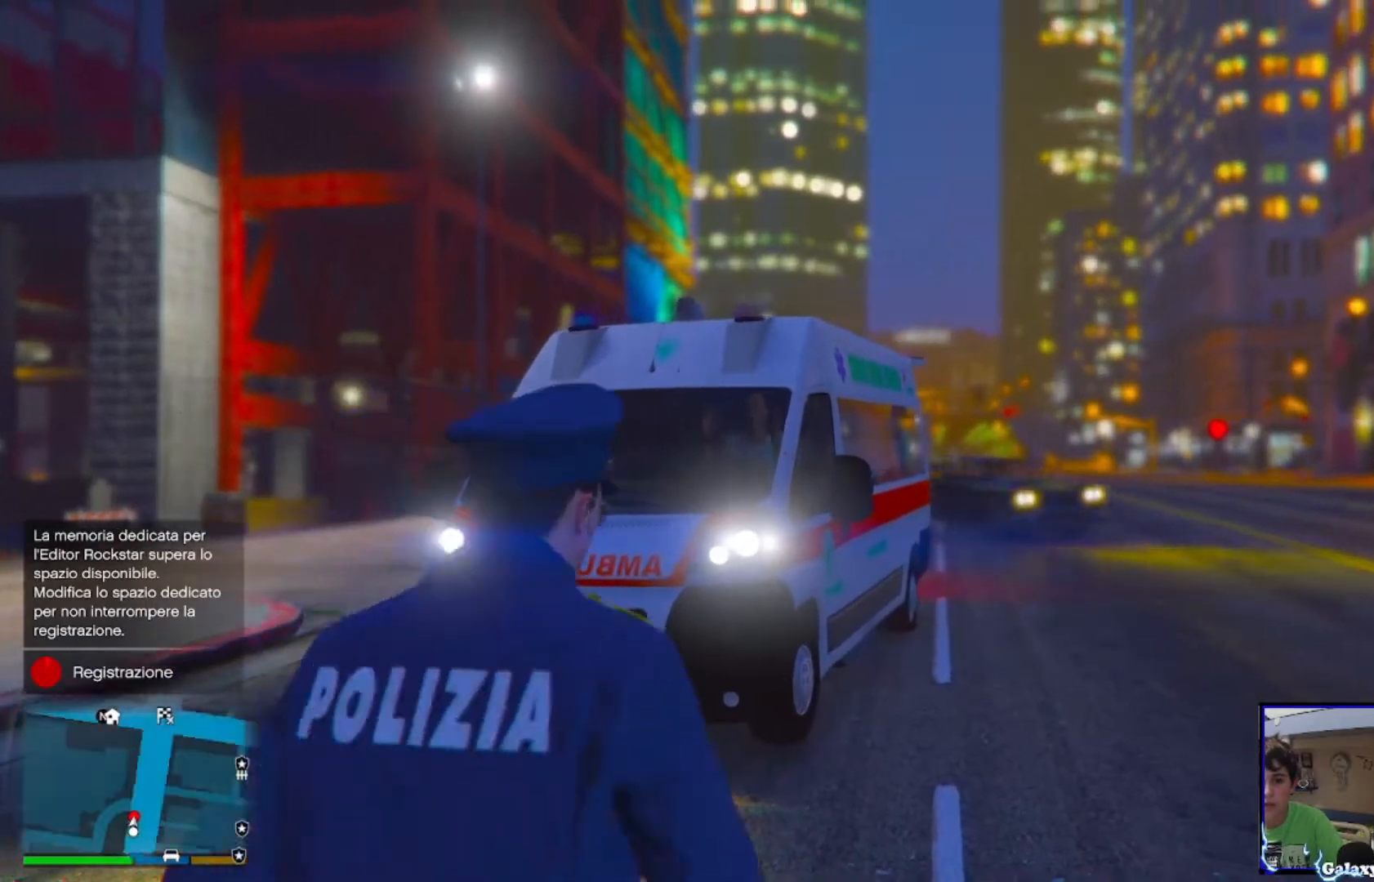
{"buttons": ["L2"], "left_stick": "down", "right_stick": "left", "events": [[160, "left_stick", "down"], [240, "right_stick", "left"]]}
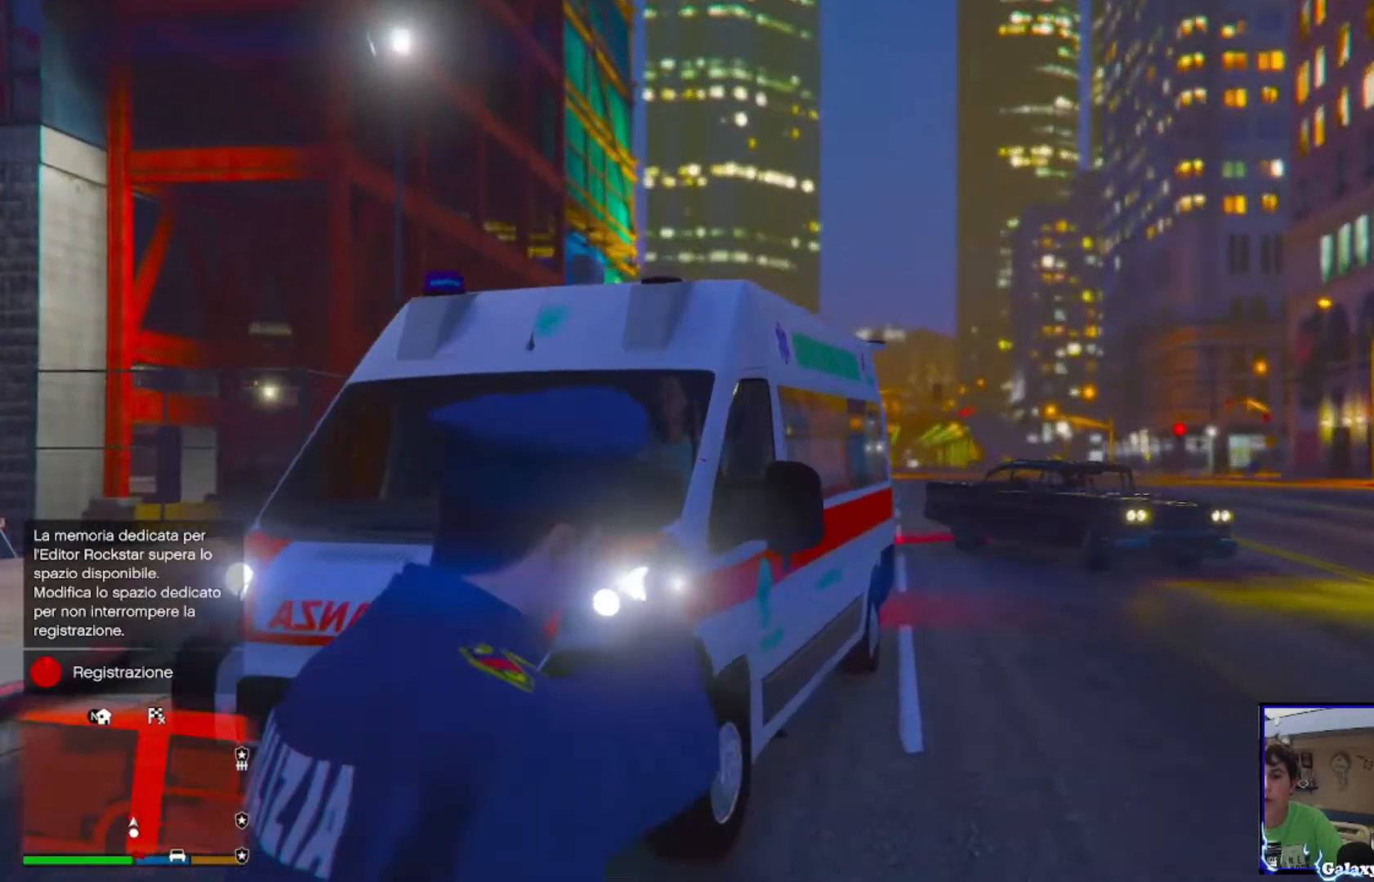
{"buttons": ["L2"], "left_stick": "center", "right_stick": "left", "events": [[480, "left_stick", "center"]]}
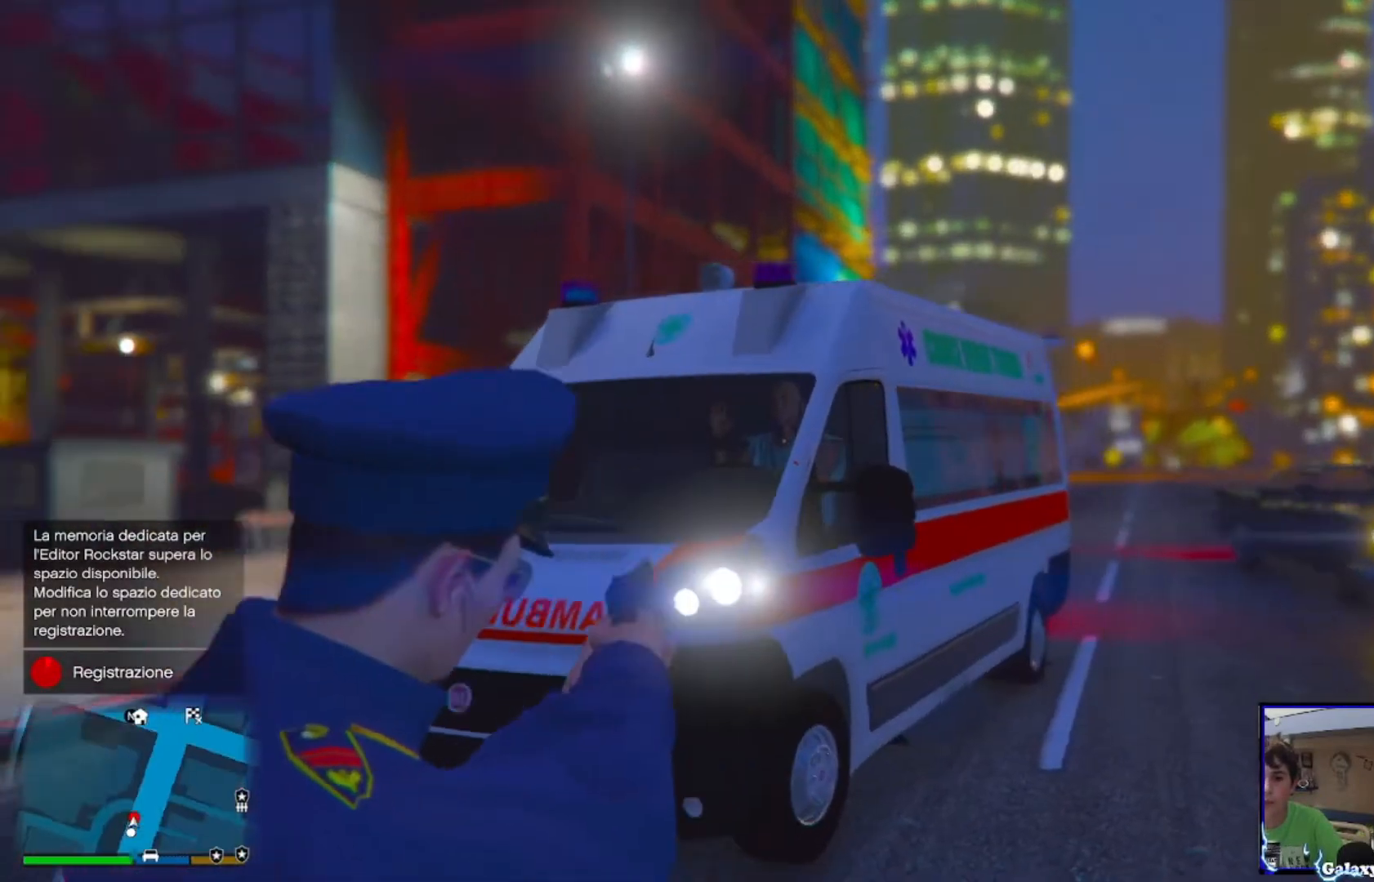
{"buttons": ["L2", "DPAD_RIGHT"], "left_stick": "center", "right_stick": "center", "events": [[40, "right_stick", "center"], [120, "DPAD_RIGHT", "down"], [360, "right_stick", "left"], [480, "right_stick", "center"]]}
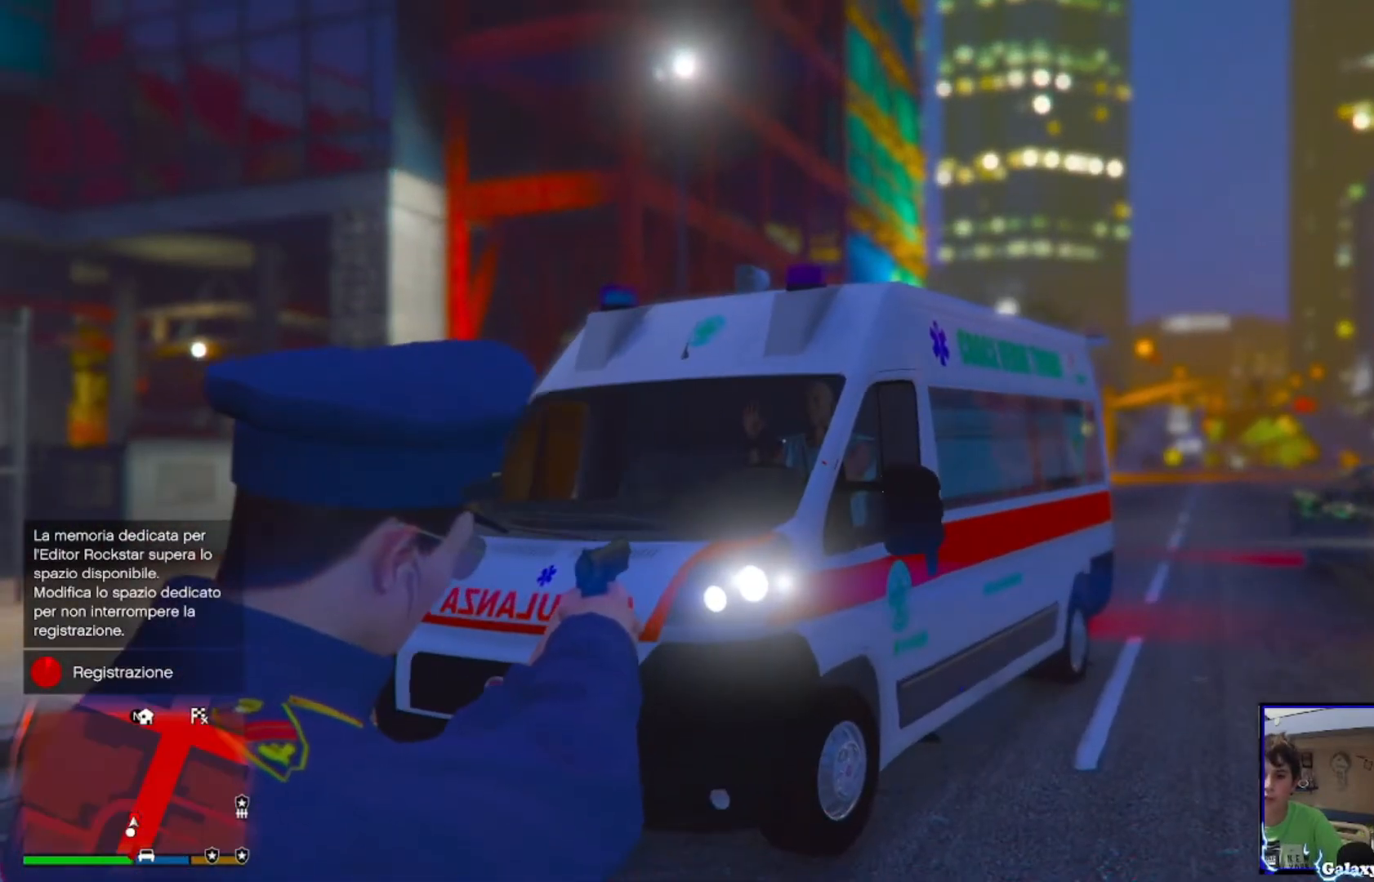
{"buttons": ["L2"], "left_stick": "center", "right_stick": "center", "events": [[480, "DPAD_RIGHT", "up"]]}
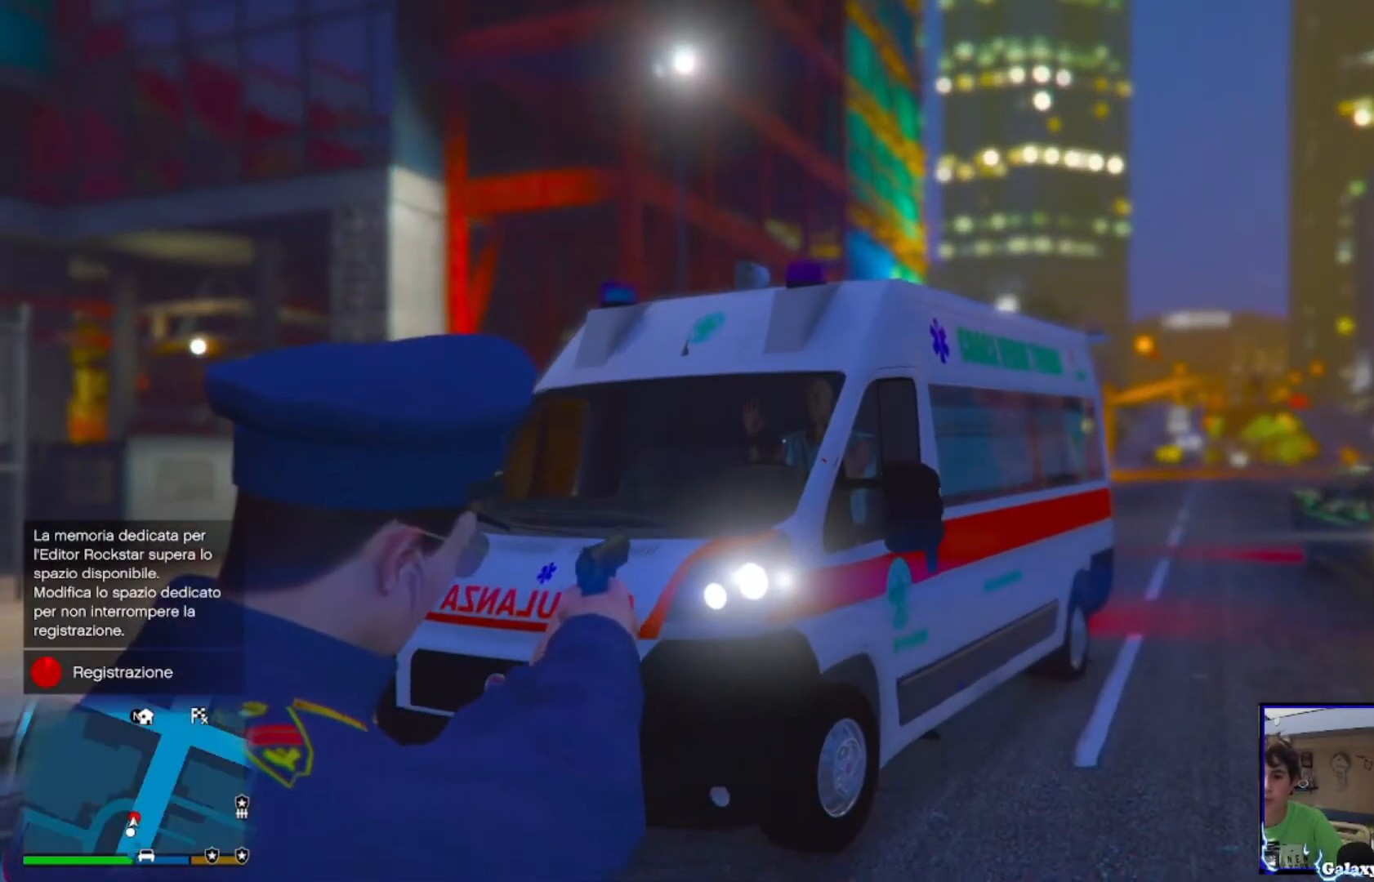
{"buttons": ["L2"], "left_stick": "up-right", "right_stick": "left", "events": [[160, "left_stick", "up-right"], [320, "right_stick", "left"]]}
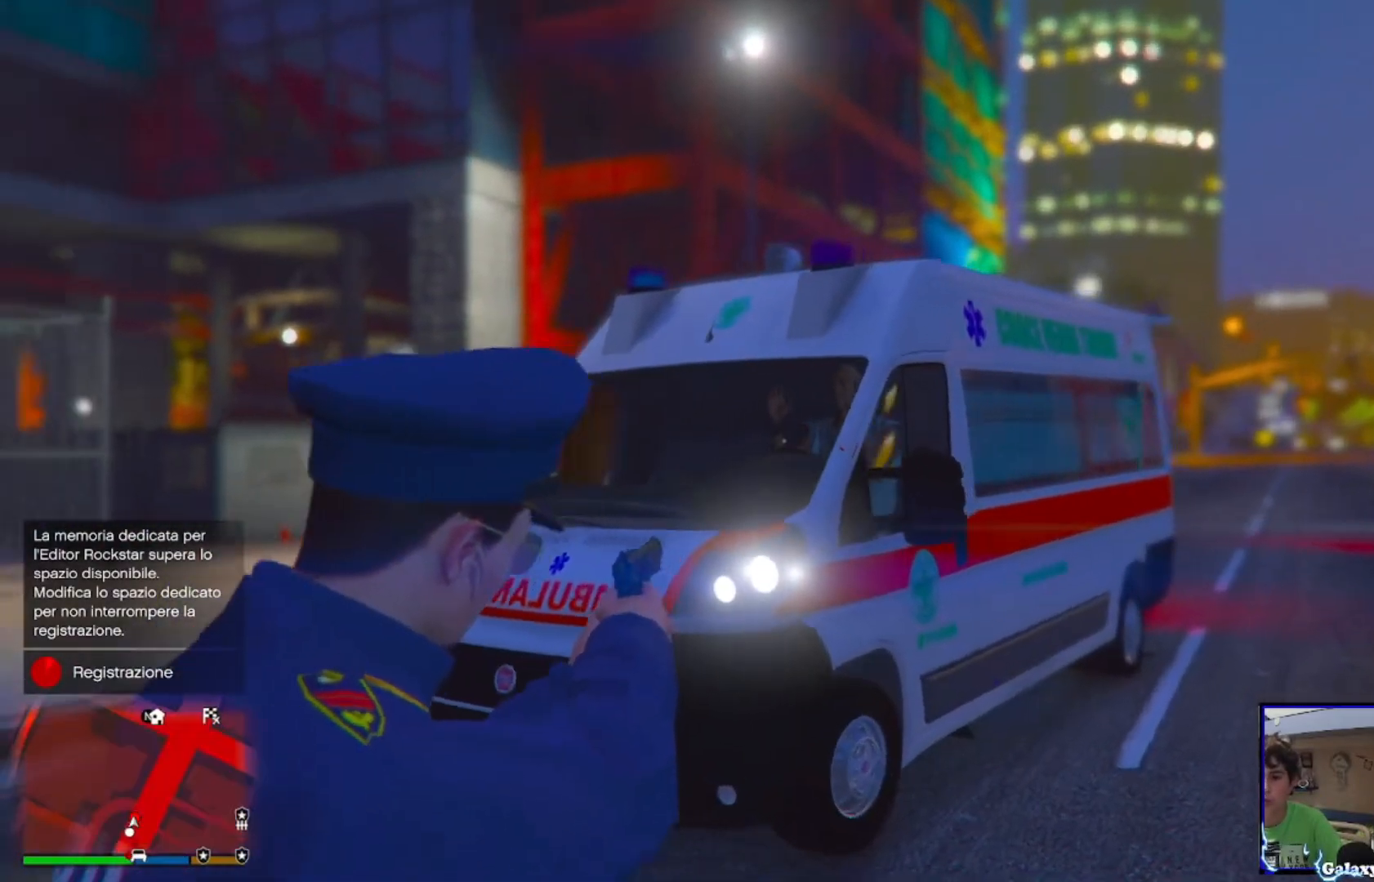
{"buttons": ["L2"], "left_stick": "up-right", "right_stick": "left", "events": [[40, "right_stick", "center"], [280, "right_stick", "left"]]}
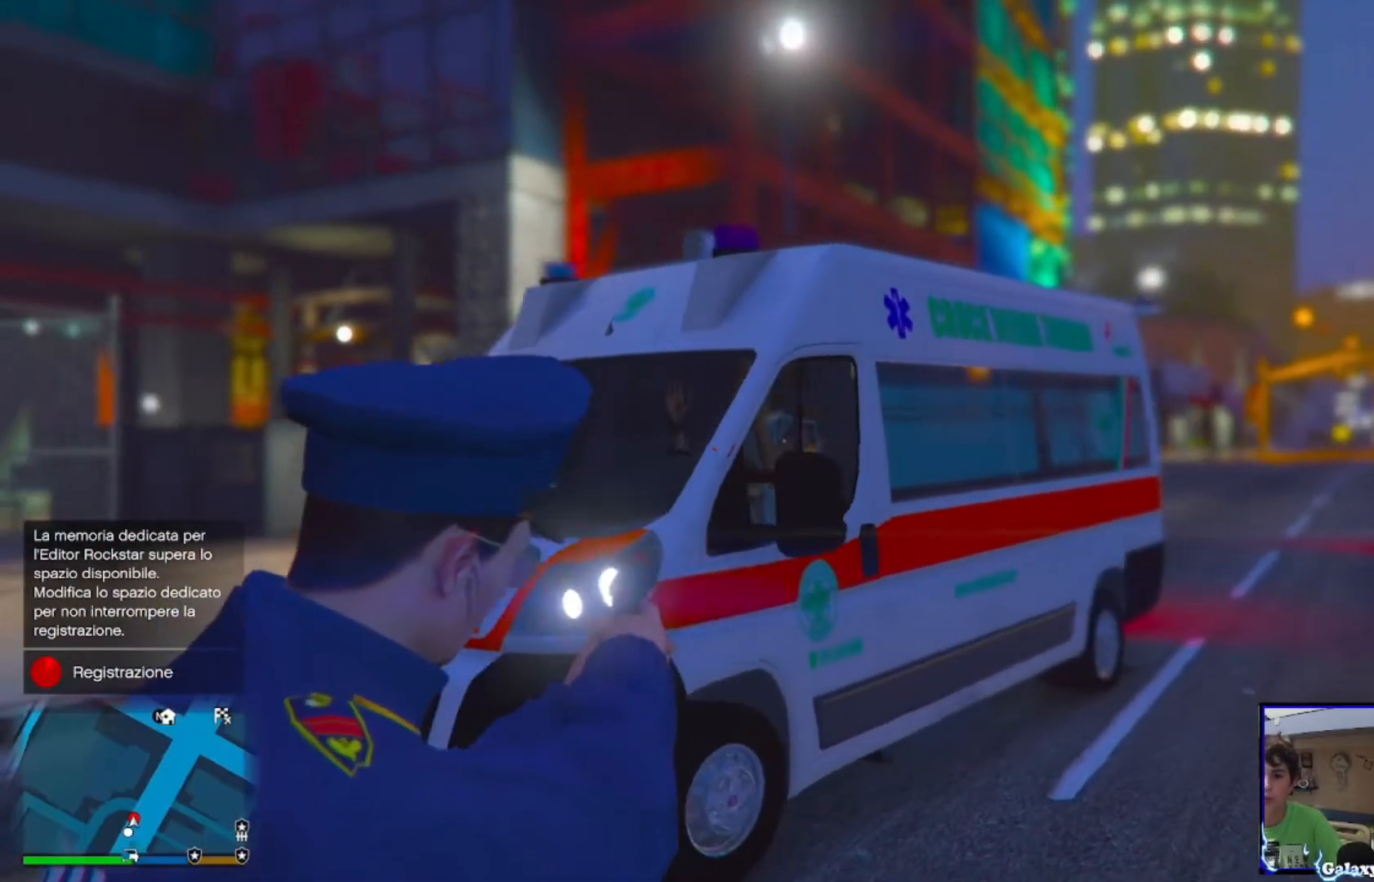
{"buttons": ["L2"], "left_stick": "up-right", "right_stick": "left", "events": []}
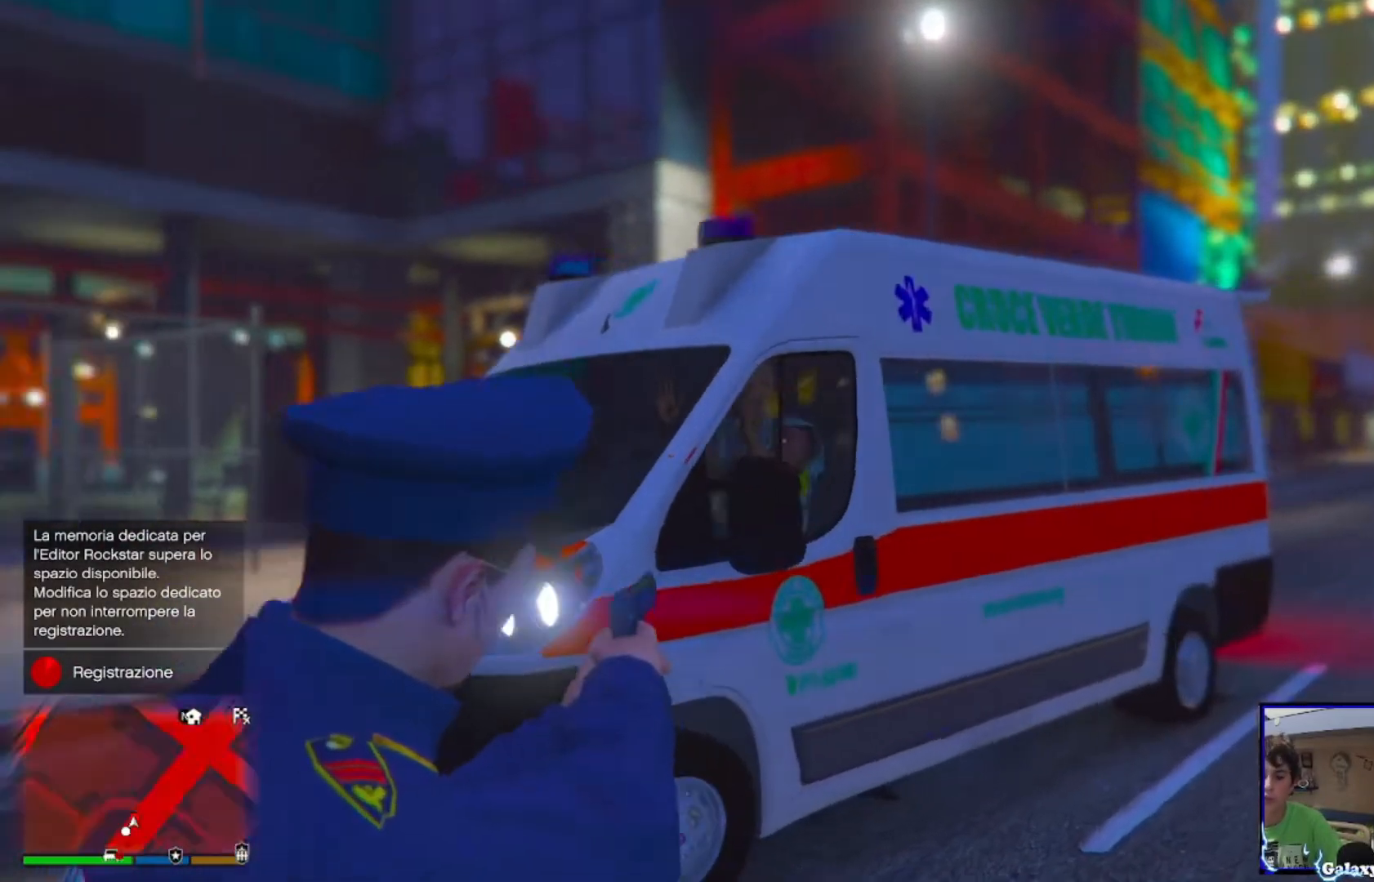
{"buttons": ["L2"], "left_stick": "up-right", "right_stick": "left", "events": []}
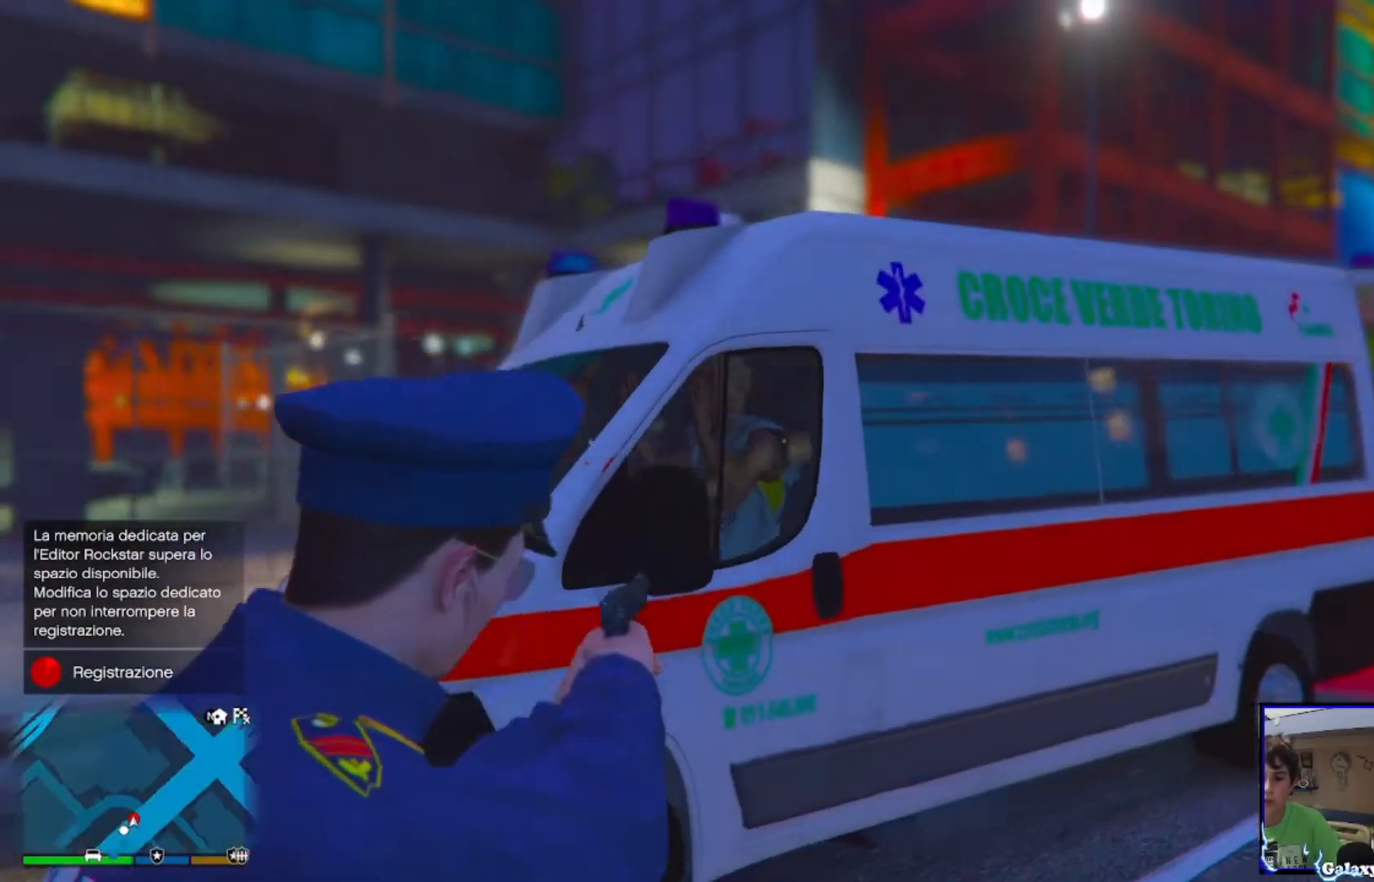
{"buttons": ["L2"], "left_stick": "up-right", "right_stick": "left", "events": []}
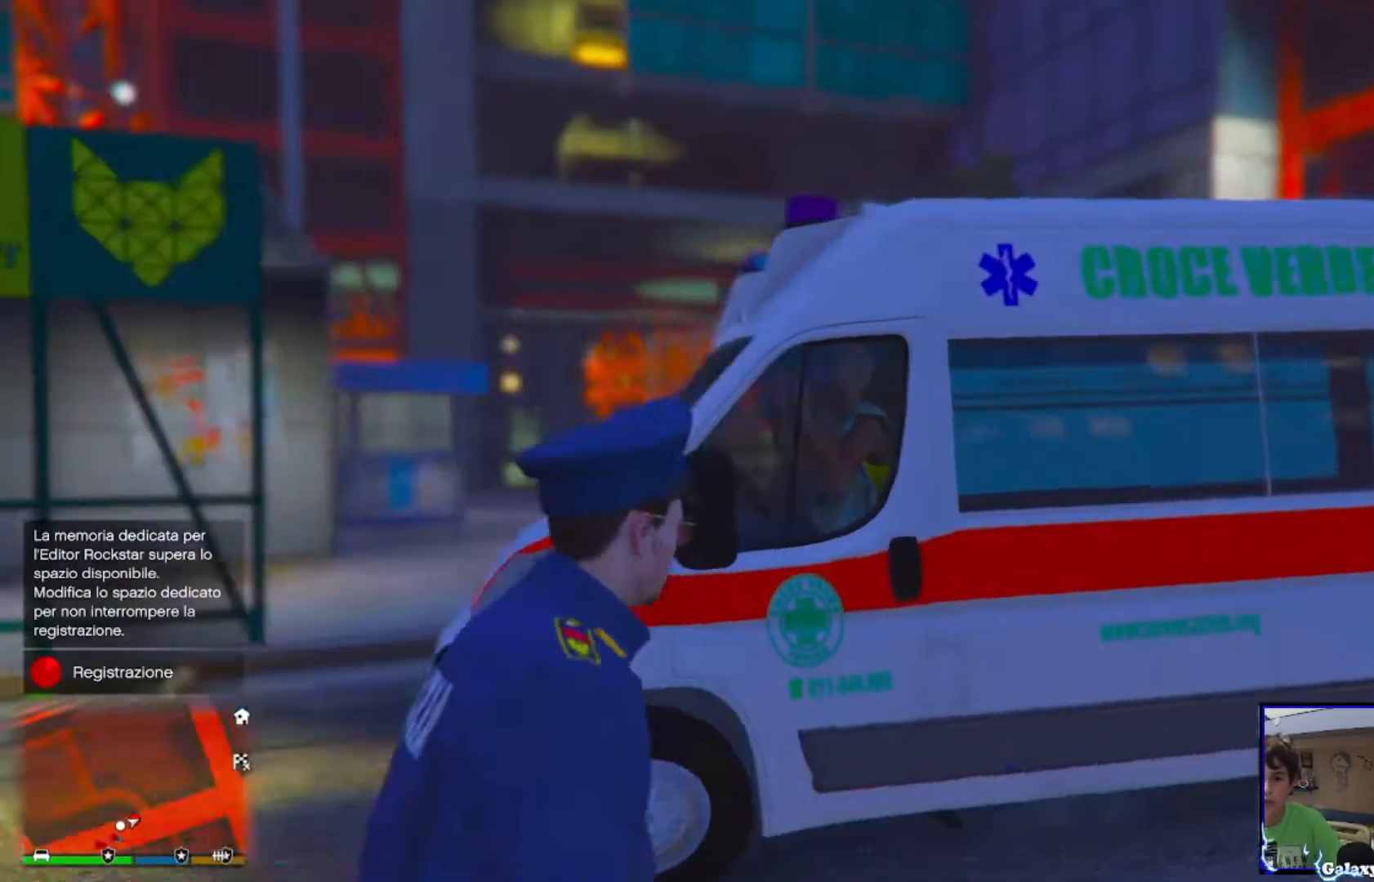
{"buttons": ["TRIANGLE"], "left_stick": "up", "right_stick": "center", "events": [[40, "left_stick", "center"], [80, "right_stick", "center"], [280, "left_stick", "up"], [320, "L2", "up"], [480, "TRIANGLE", "down"]]}
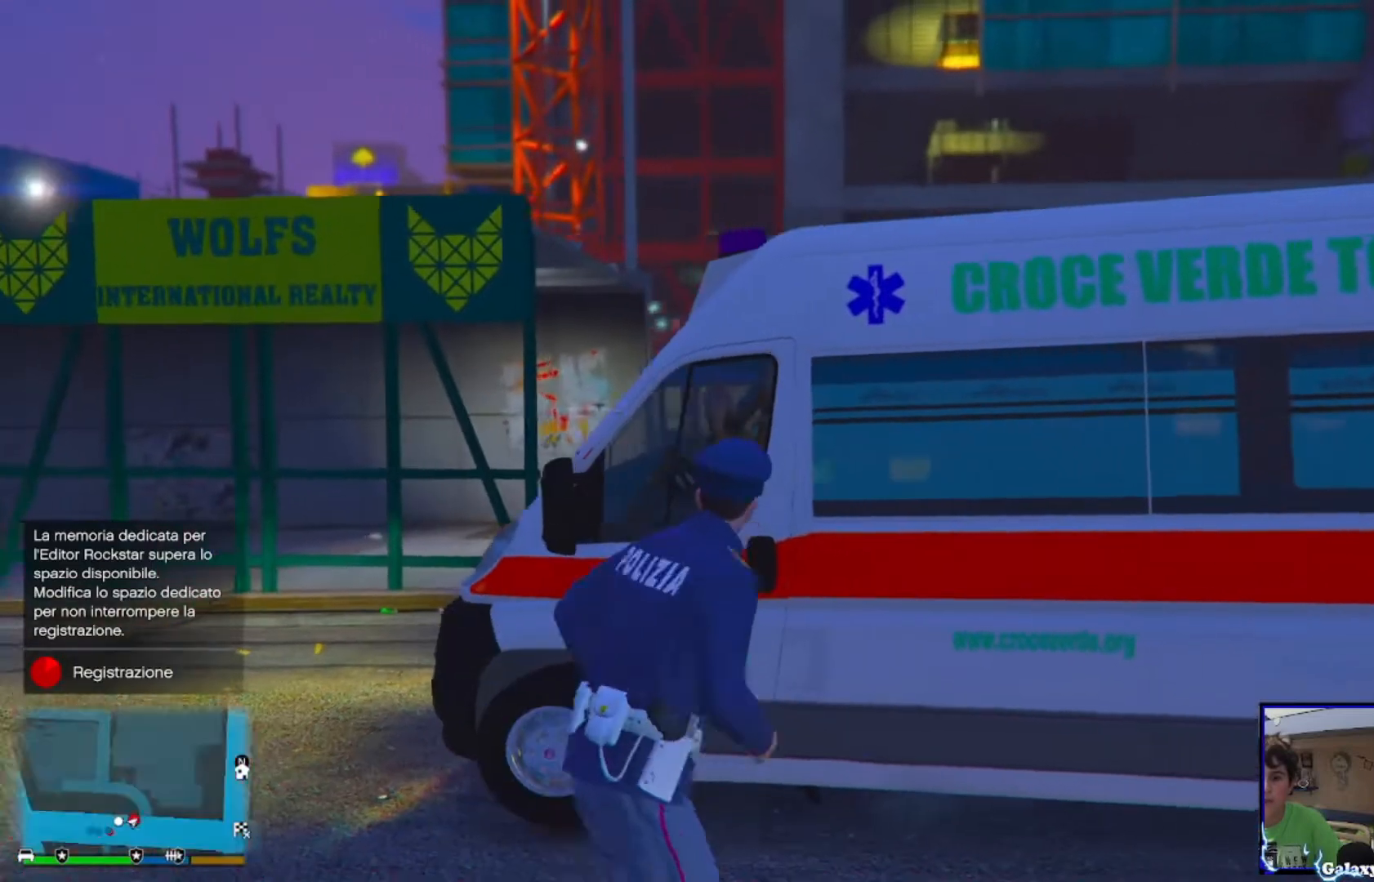
{"buttons": [], "left_stick": "center", "right_stick": "center", "events": [[40, "TRIANGLE", "up"], [120, "TRIANGLE", "down"], [240, "TRIANGLE", "up"], [240, "left_stick", "center"]]}
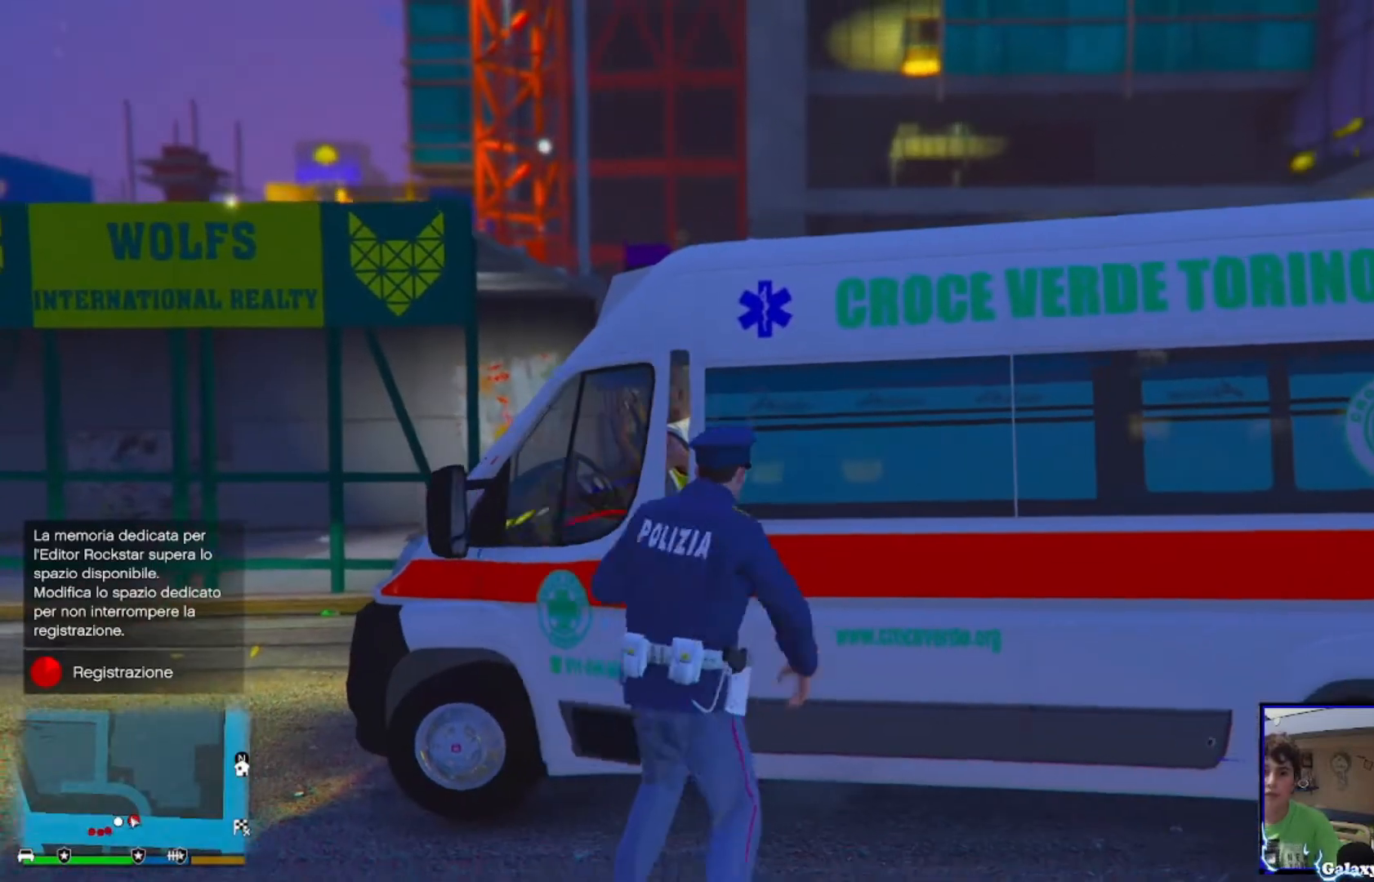
{"buttons": [], "left_stick": "center", "right_stick": "center", "events": [[320, "right_stick", "left"], [480, "right_stick", "center"]]}
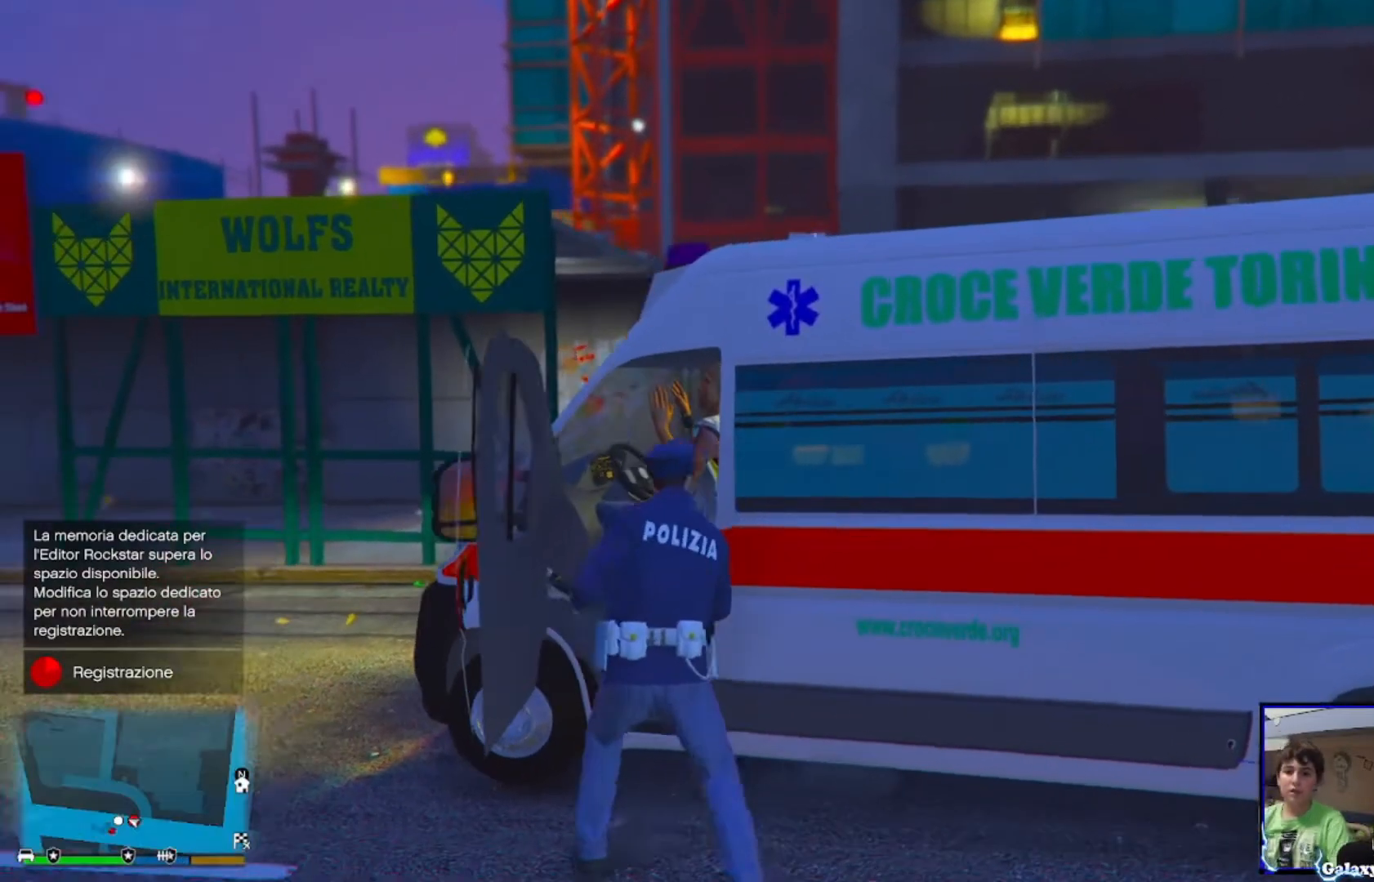
{"buttons": ["CIRCLE"], "left_stick": "down", "right_stick": "center", "events": [[400, "left_stick", "down"], [440, "CIRCLE", "down"]]}
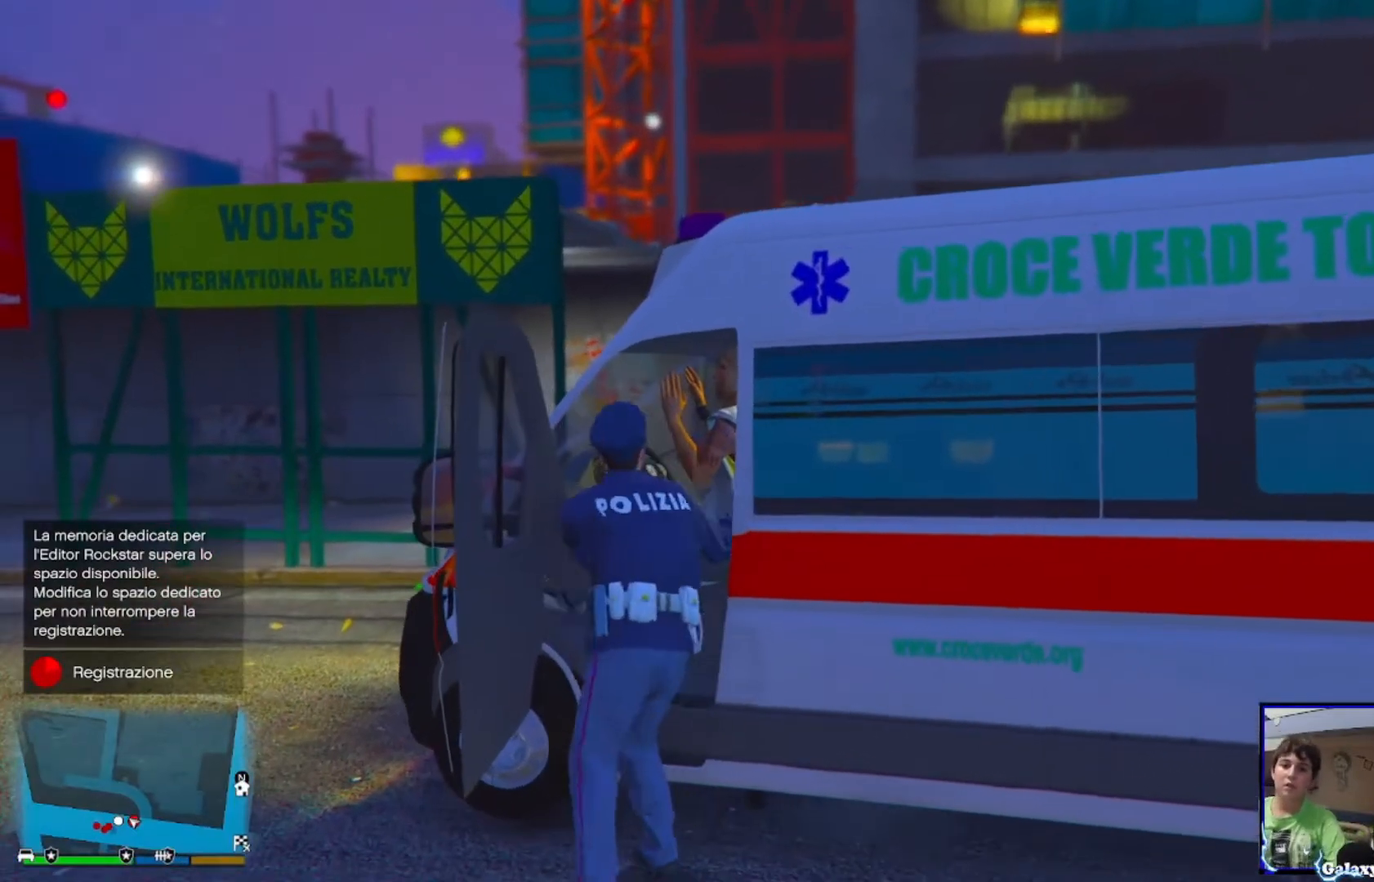
{"buttons": [], "left_stick": "down", "right_stick": "center", "events": [[80, "CIRCLE", "up"], [360, "CIRCLE", "down"], [480, "CIRCLE", "up"]]}
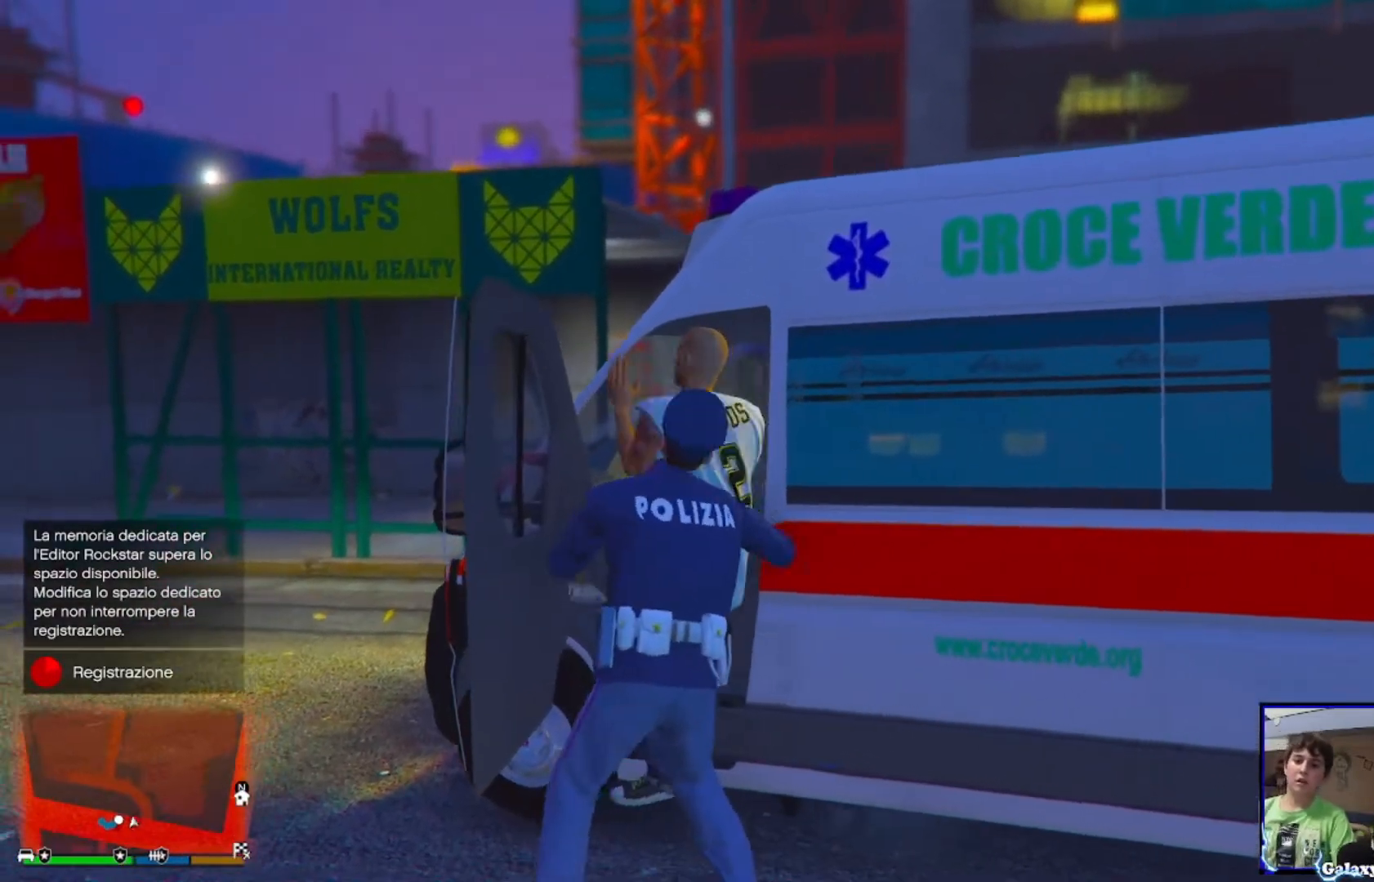
{"buttons": [], "left_stick": "down", "right_stick": "down-right", "events": [[160, "right_stick", "right"], [280, "right_stick", "down-right"]]}
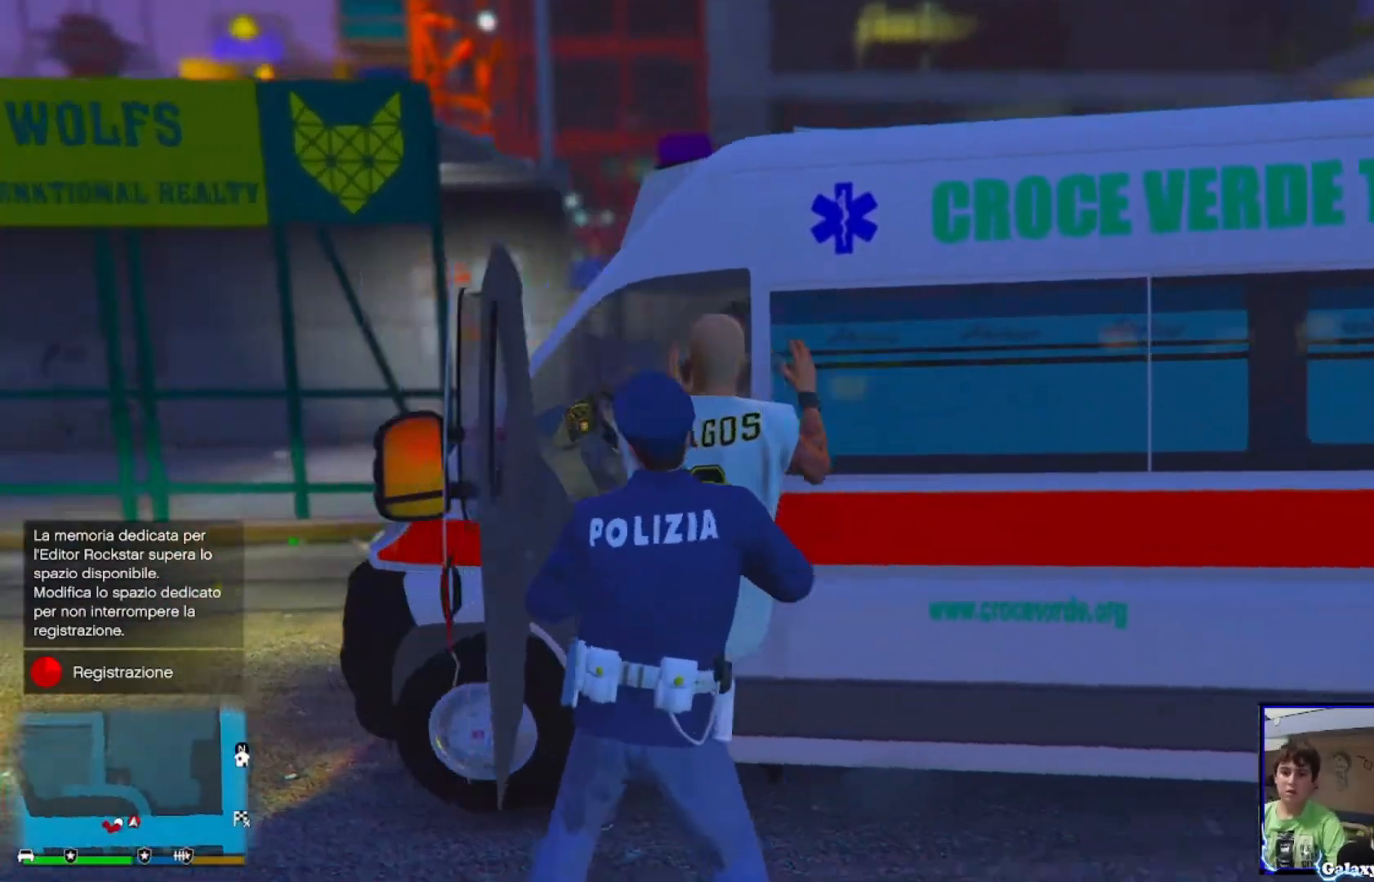
{"buttons": ["L2"], "left_stick": "down-right", "right_stick": "down-right", "events": [[40, "left_stick", "down-right"], [440, "L2", "down"]]}
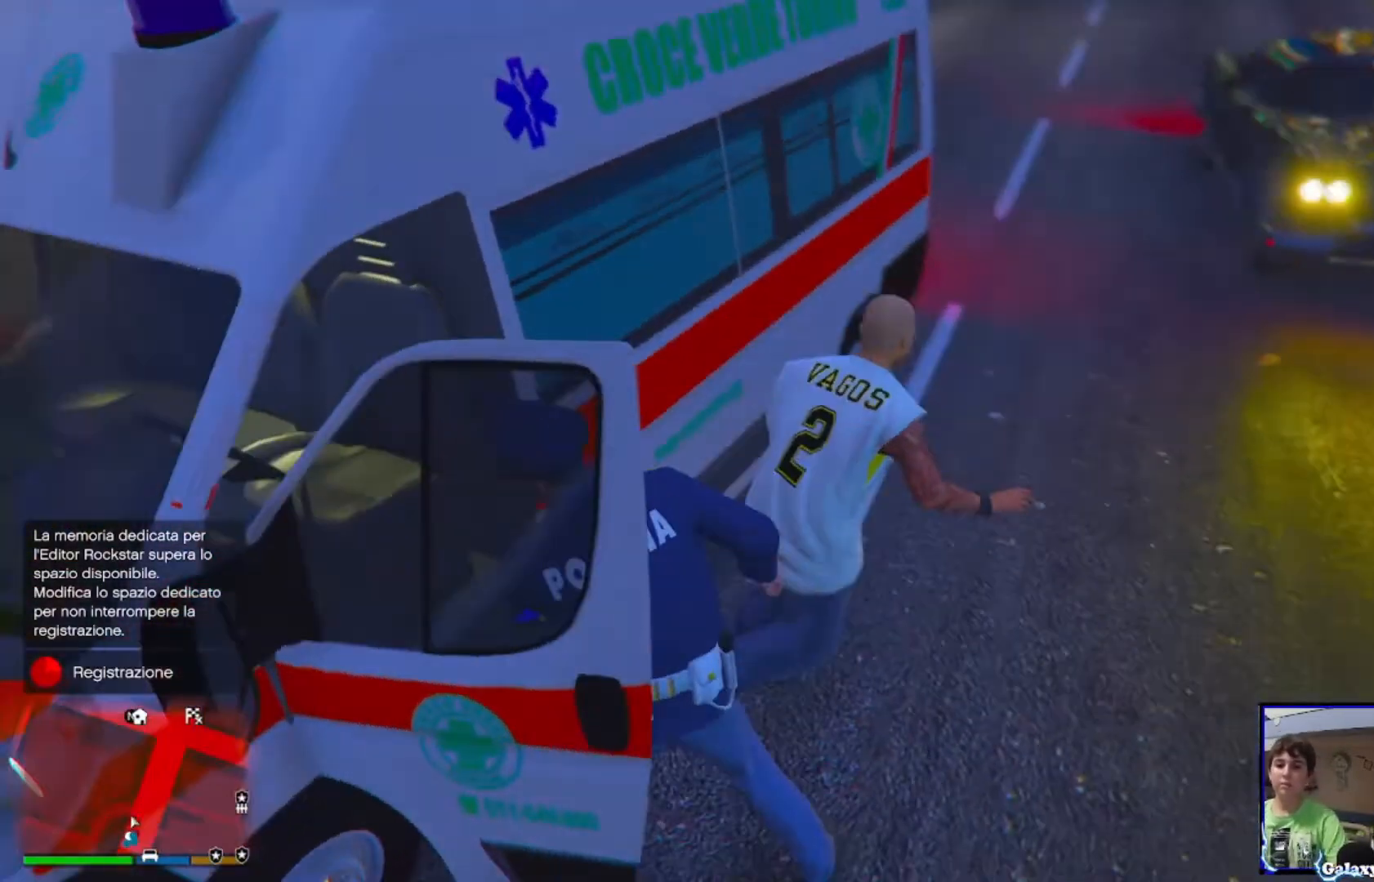
{"buttons": ["L2"], "left_stick": "right", "right_stick": "right", "events": [[200, "right_stick", "right"], [400, "left_stick", "right"]]}
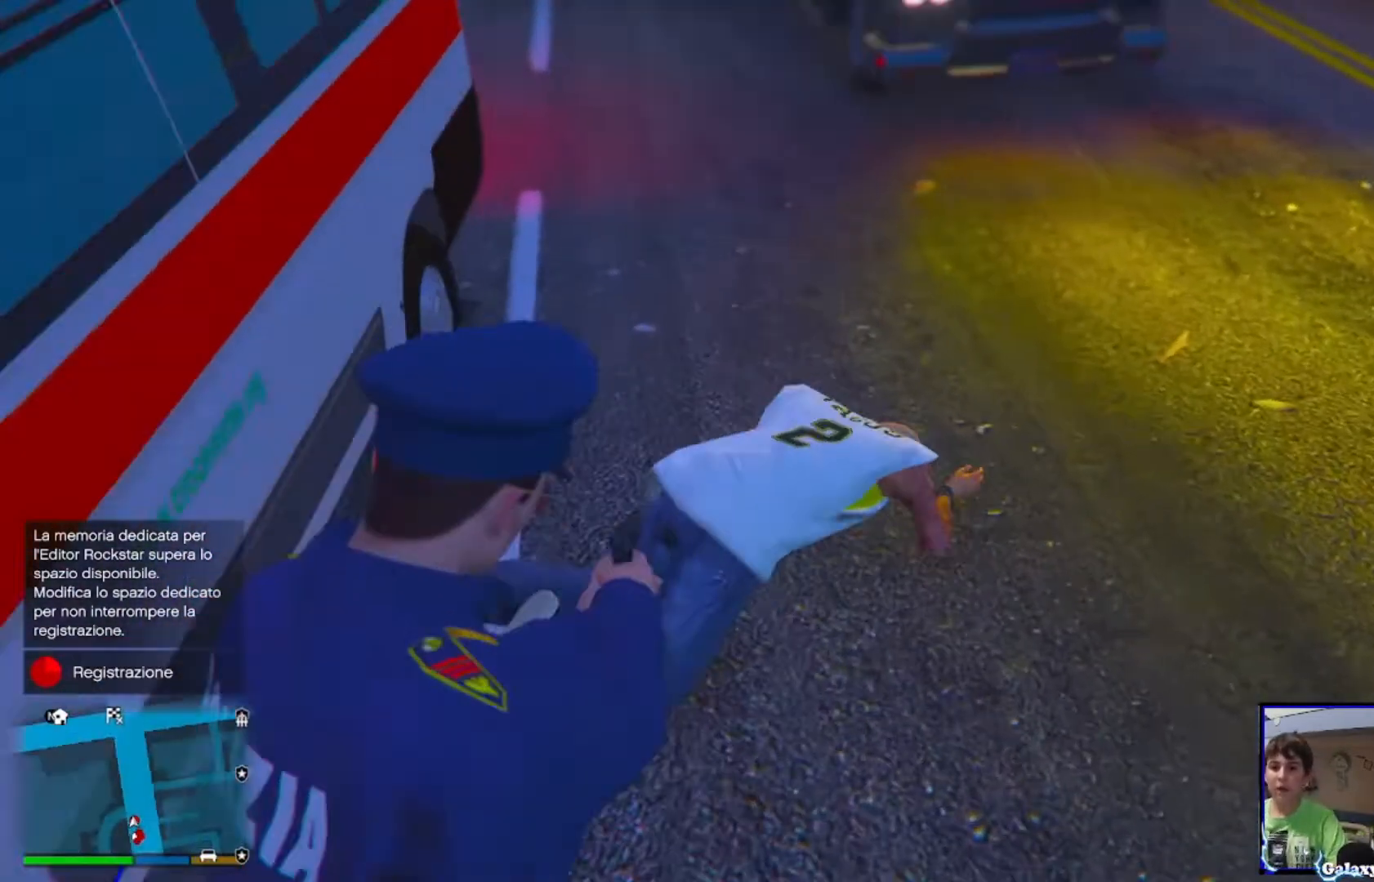
{"buttons": ["L2", "DPAD_RIGHT"], "left_stick": "center", "right_stick": "center", "events": [[80, "left_stick", "center"], [80, "right_stick", "center"], [160, "right_stick", "left"], [280, "right_stick", "down-left"], [400, "DPAD_RIGHT", "down"], [440, "right_stick", "center"]]}